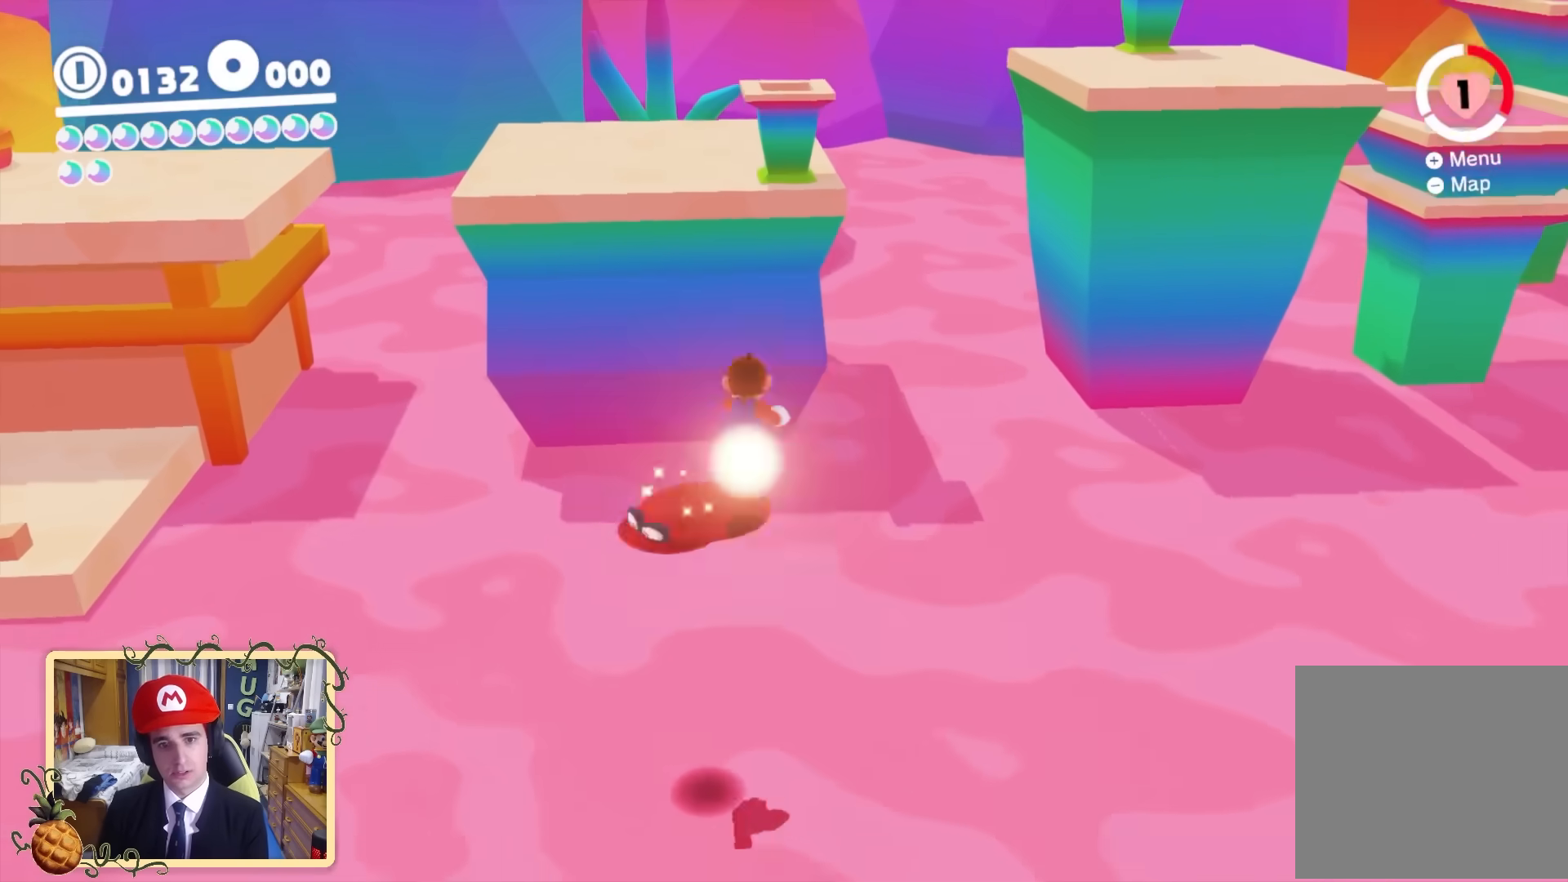
Gameplay with a controller (Nintendo layout); each line is a JSON object with the inputs held at the frame after it. "events" lists button and stick changes between this image and that frame as [ms after this image, input, new state], when the widget could be followed in between. Not read: L3 R3.
{"buttons": [], "left_stick": "up", "right_stick": "center", "events": [[360, "X", "up"], [480, "left_stick", "up"]]}
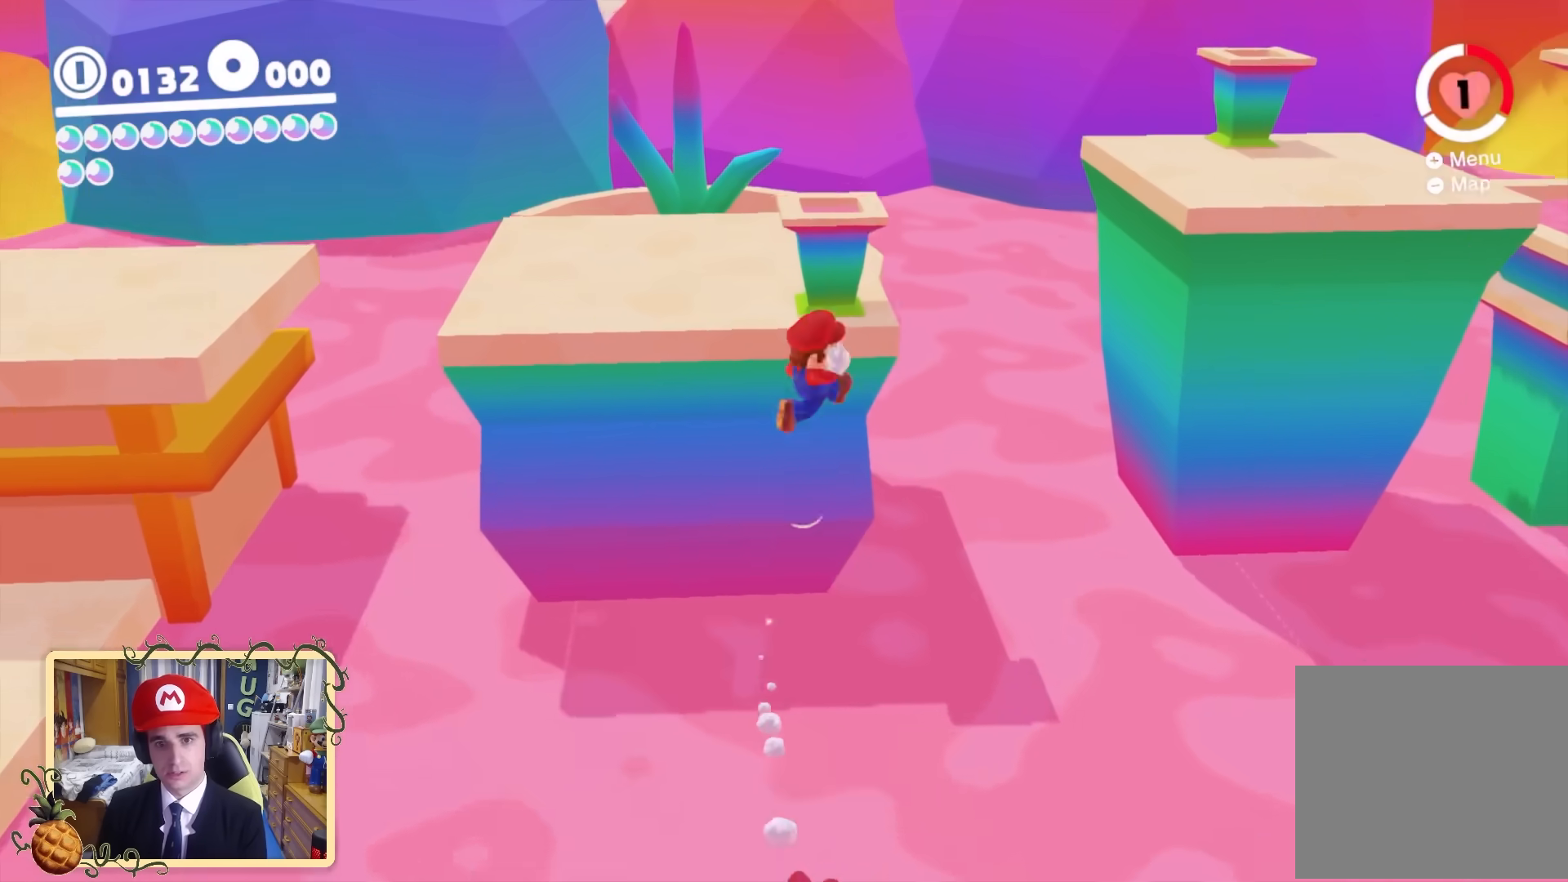
{"buttons": ["L2"], "left_stick": "up", "right_stick": "center", "events": [[40, "Y", "down"], [200, "Y", "up"], [480, "L2", "down"]]}
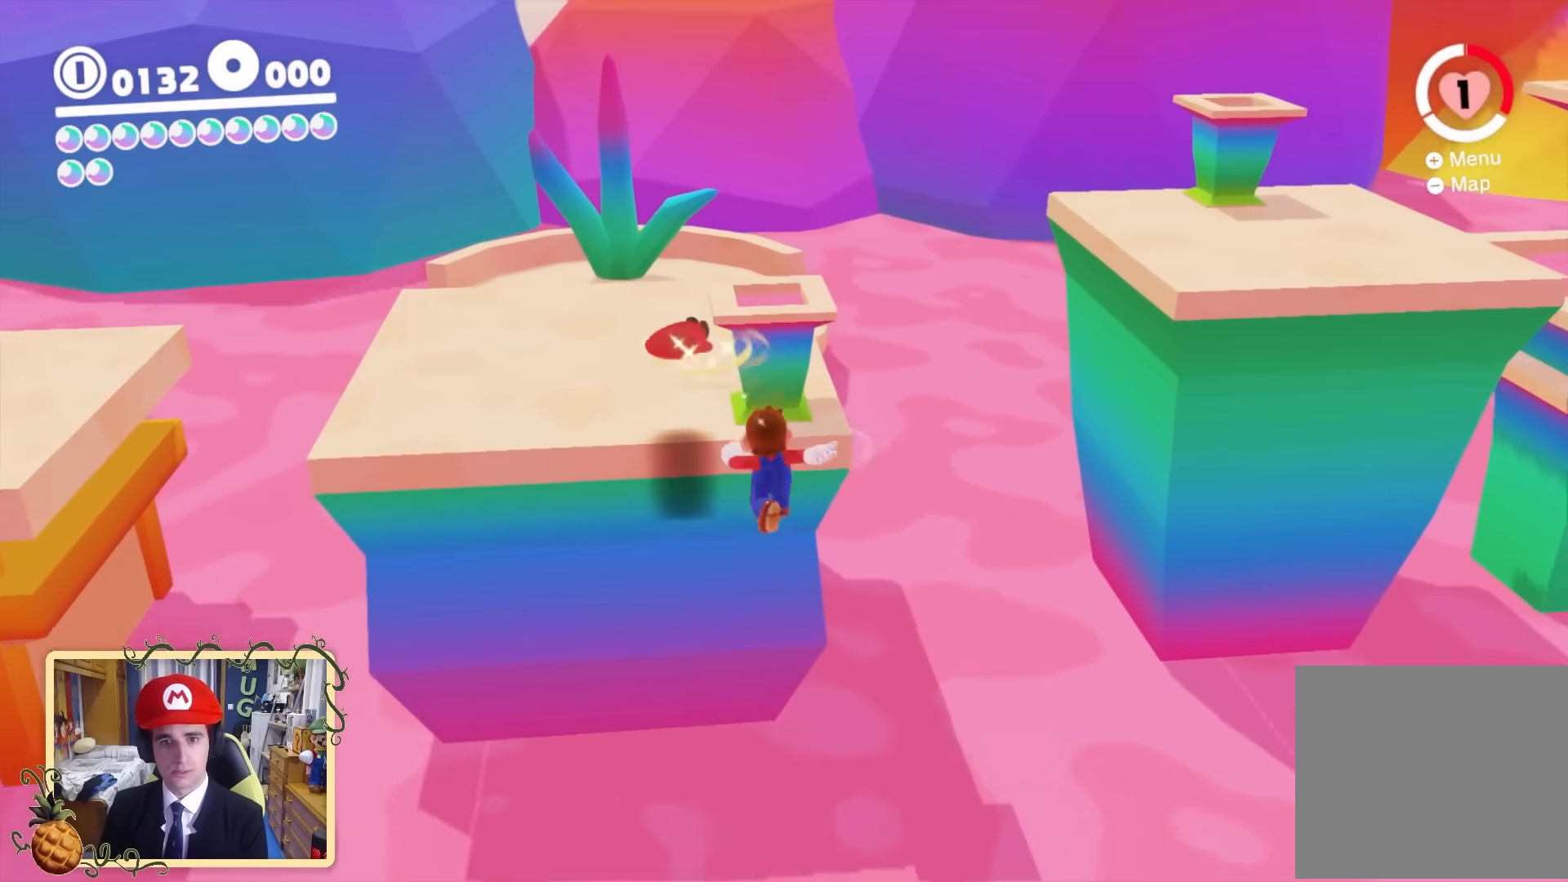
{"buttons": ["X", "L2"], "left_stick": "up", "right_stick": "center", "events": [[280, "X", "down"]]}
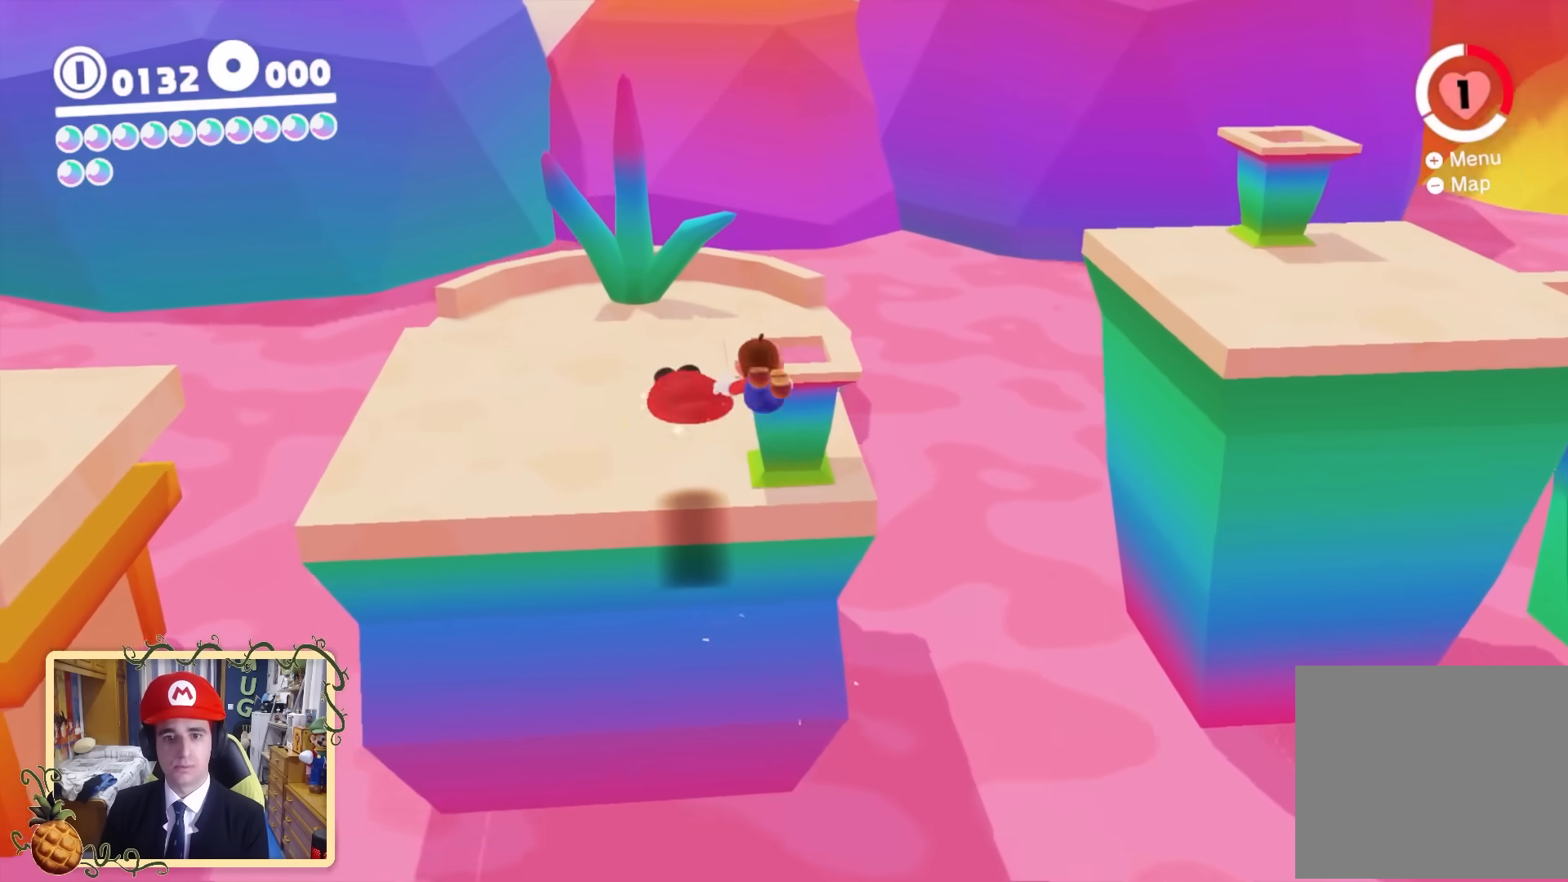
{"buttons": [], "left_stick": "down", "right_stick": "center", "events": [[80, "L2", "up"], [120, "X", "up"], [160, "left_stick", "center"], [520, "left_stick", "down"]]}
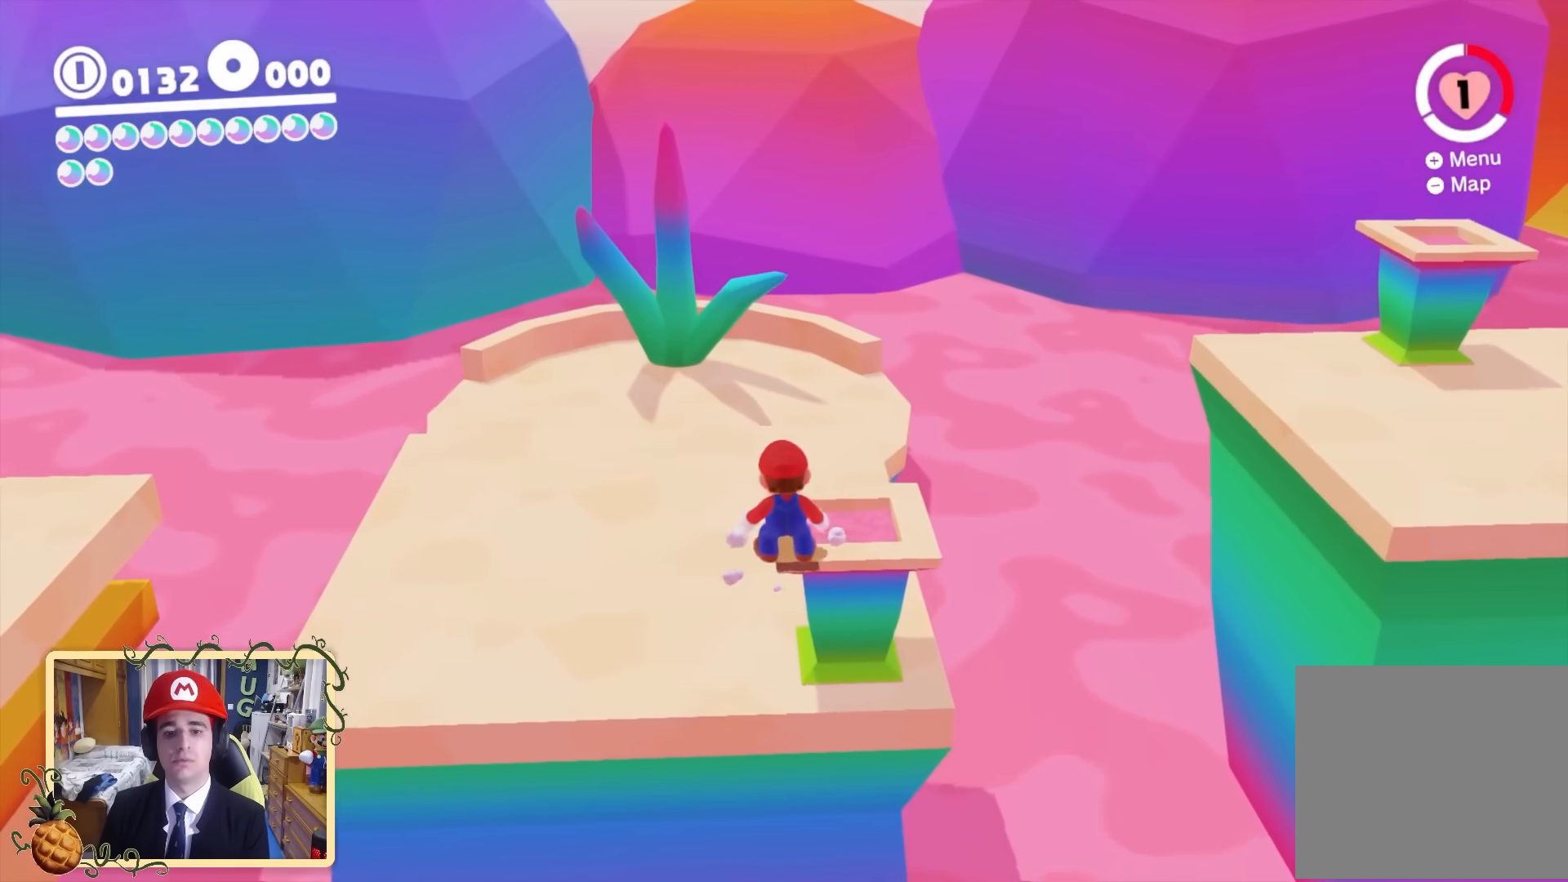
{"buttons": [], "left_stick": "center", "right_stick": "center", "events": [[160, "left_stick", "center"]]}
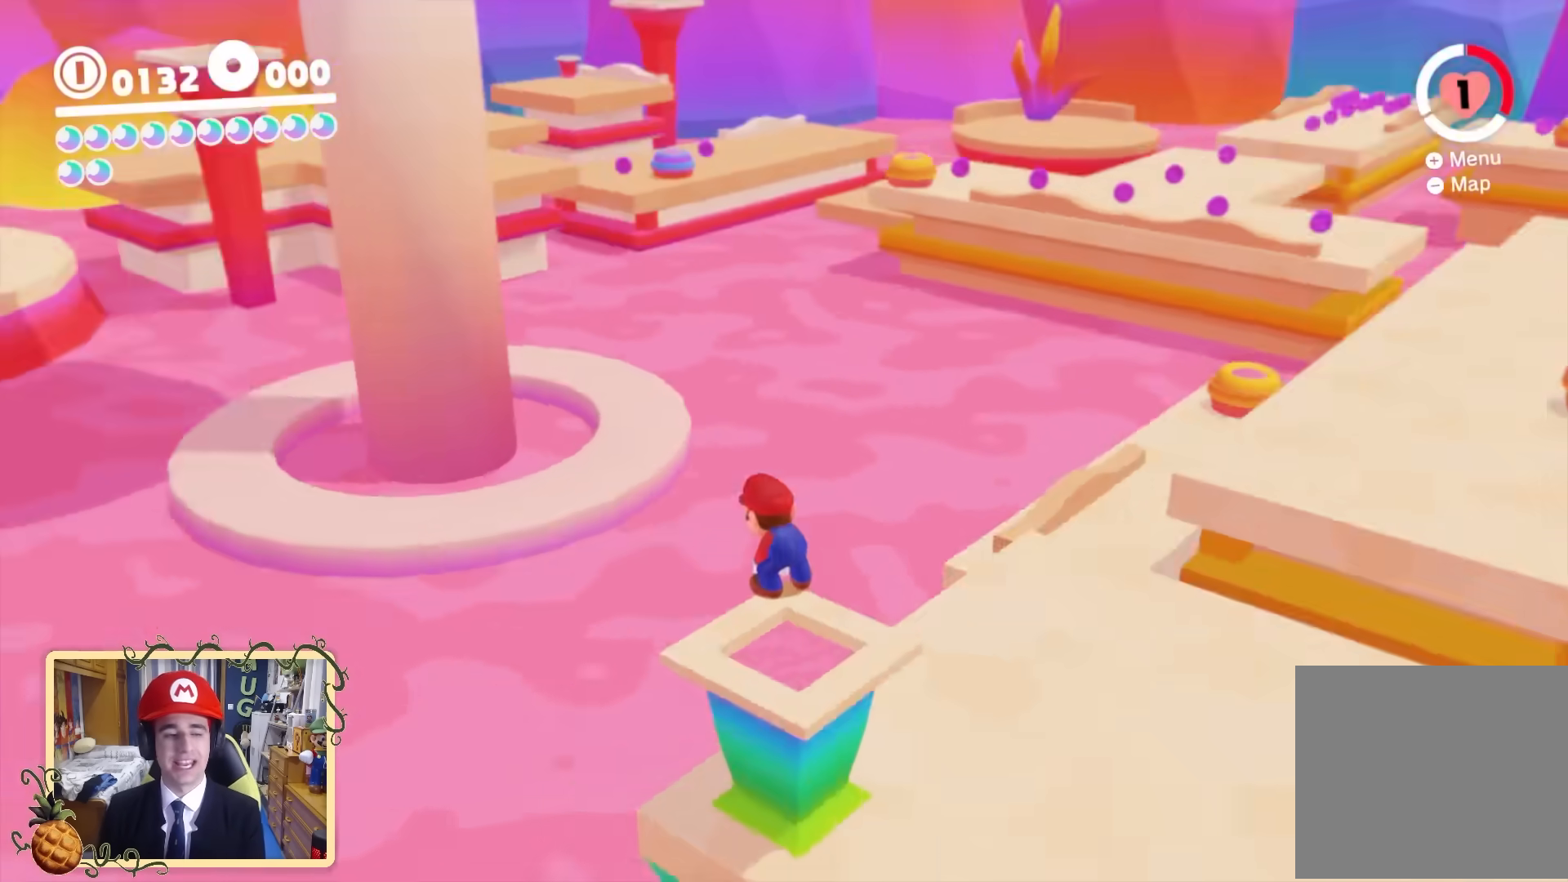
{"buttons": ["L2"], "left_stick": "down", "right_stick": "center", "events": [[440, "left_stick", "down"], [520, "L2", "down"]]}
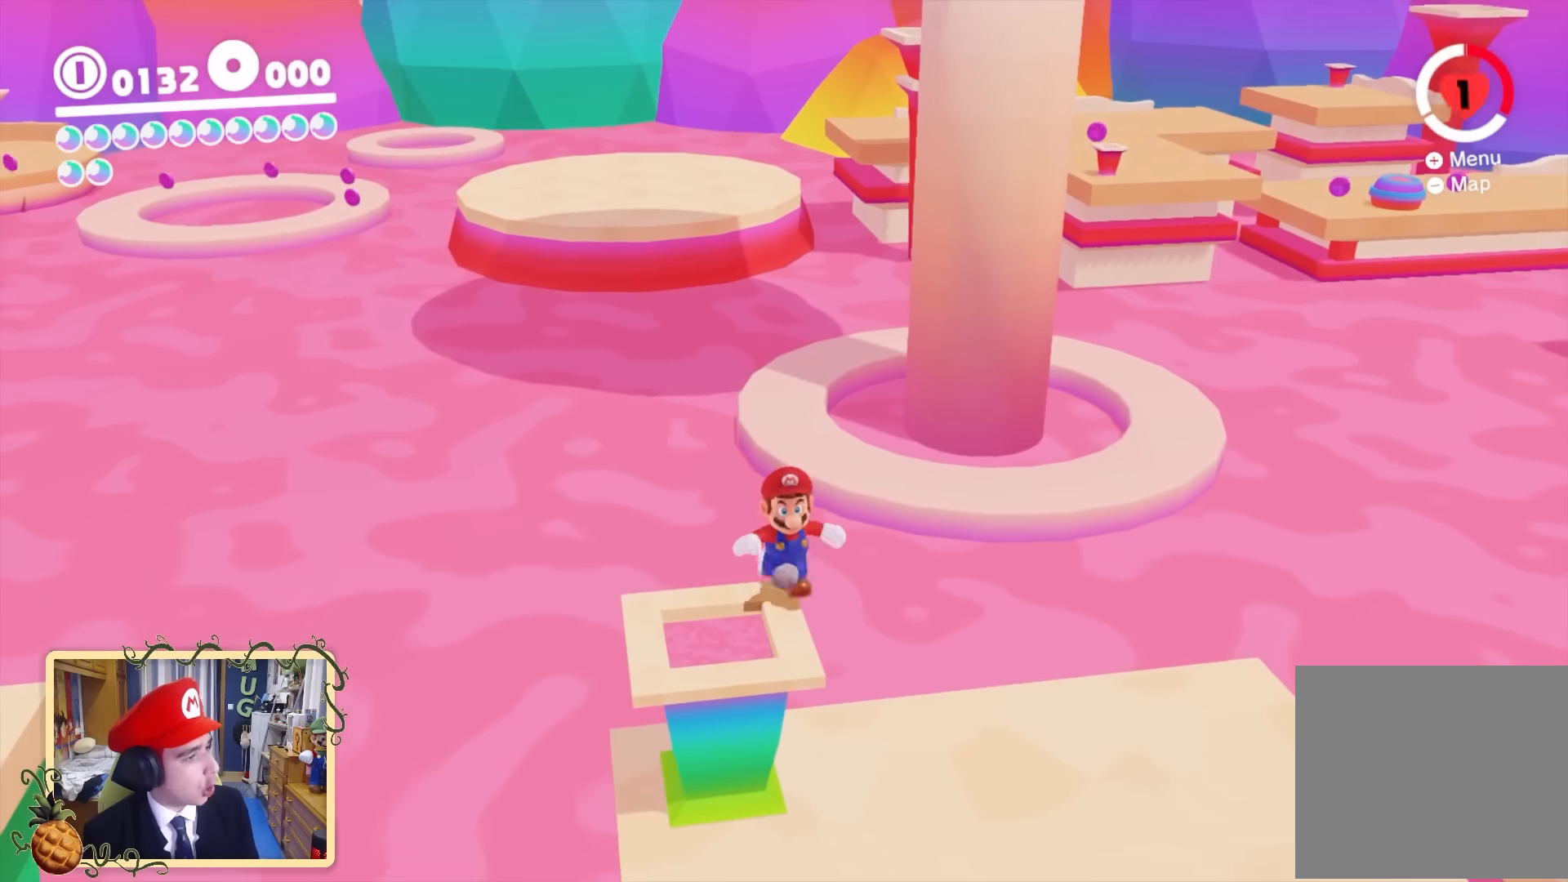
{"buttons": [], "left_stick": "center", "right_stick": "center", "events": [[80, "L2", "up"], [320, "left_stick", "center"]]}
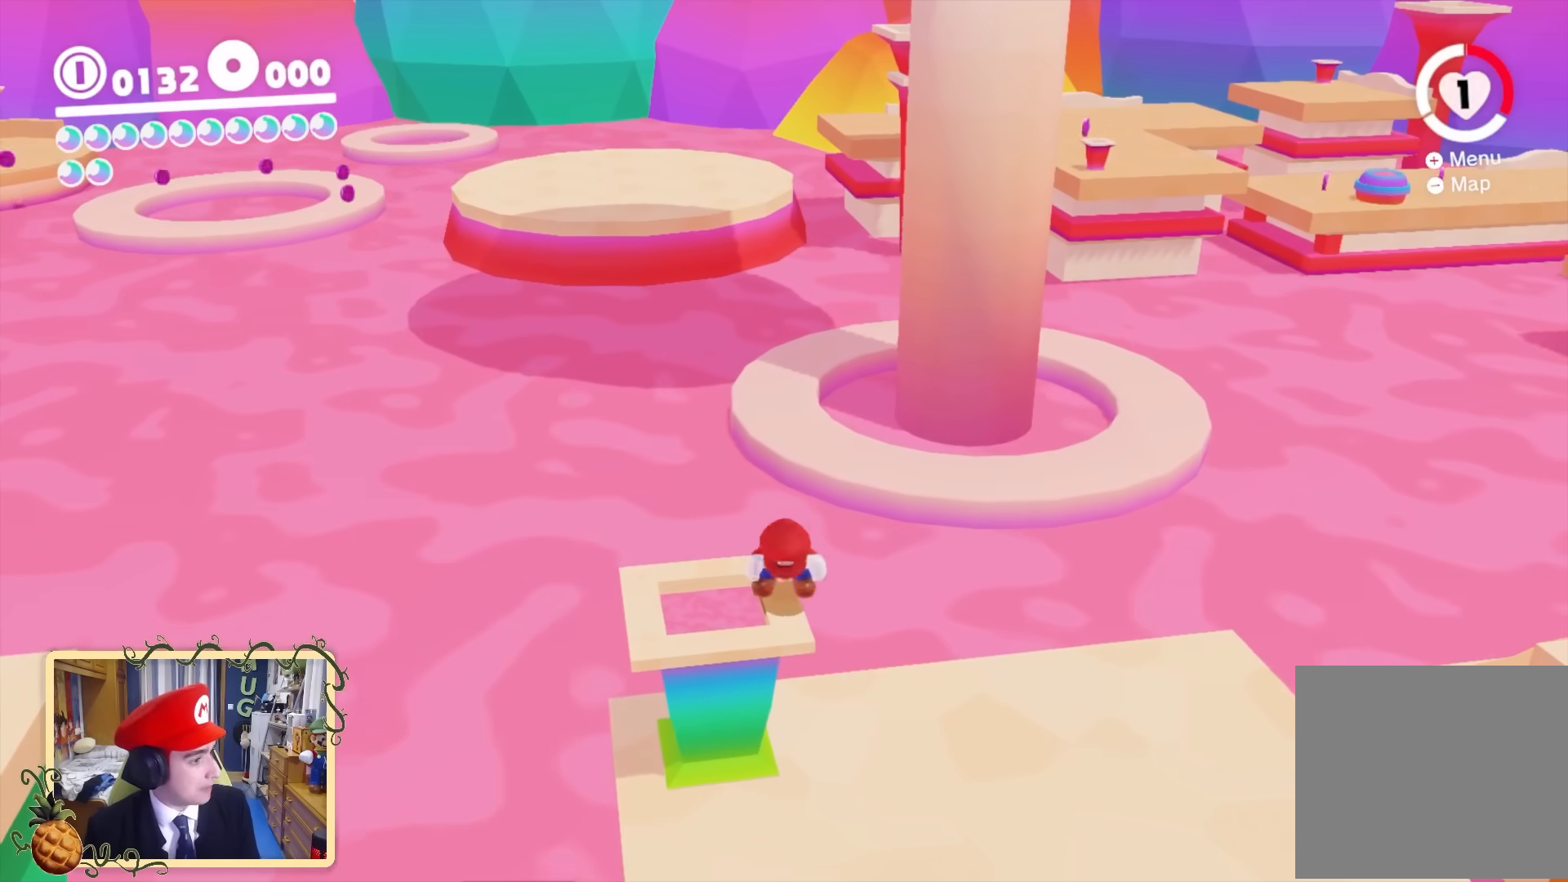
{"buttons": [], "left_stick": "center", "right_stick": "center", "events": []}
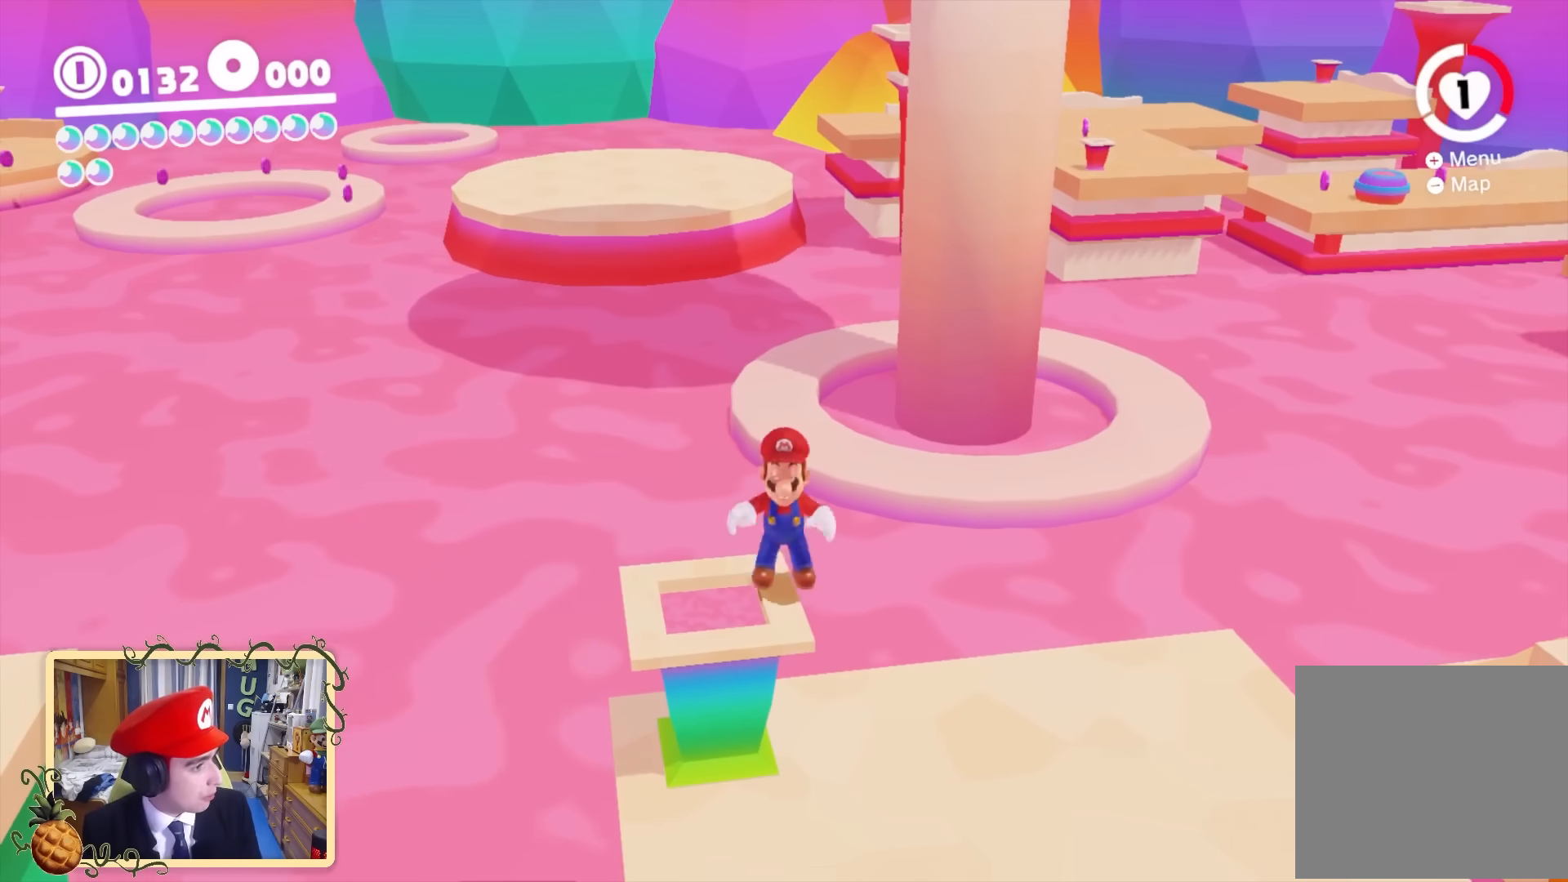
{"buttons": [], "left_stick": "center", "right_stick": "center", "events": [[280, "right_stick", "up"], [400, "right_stick", "center"]]}
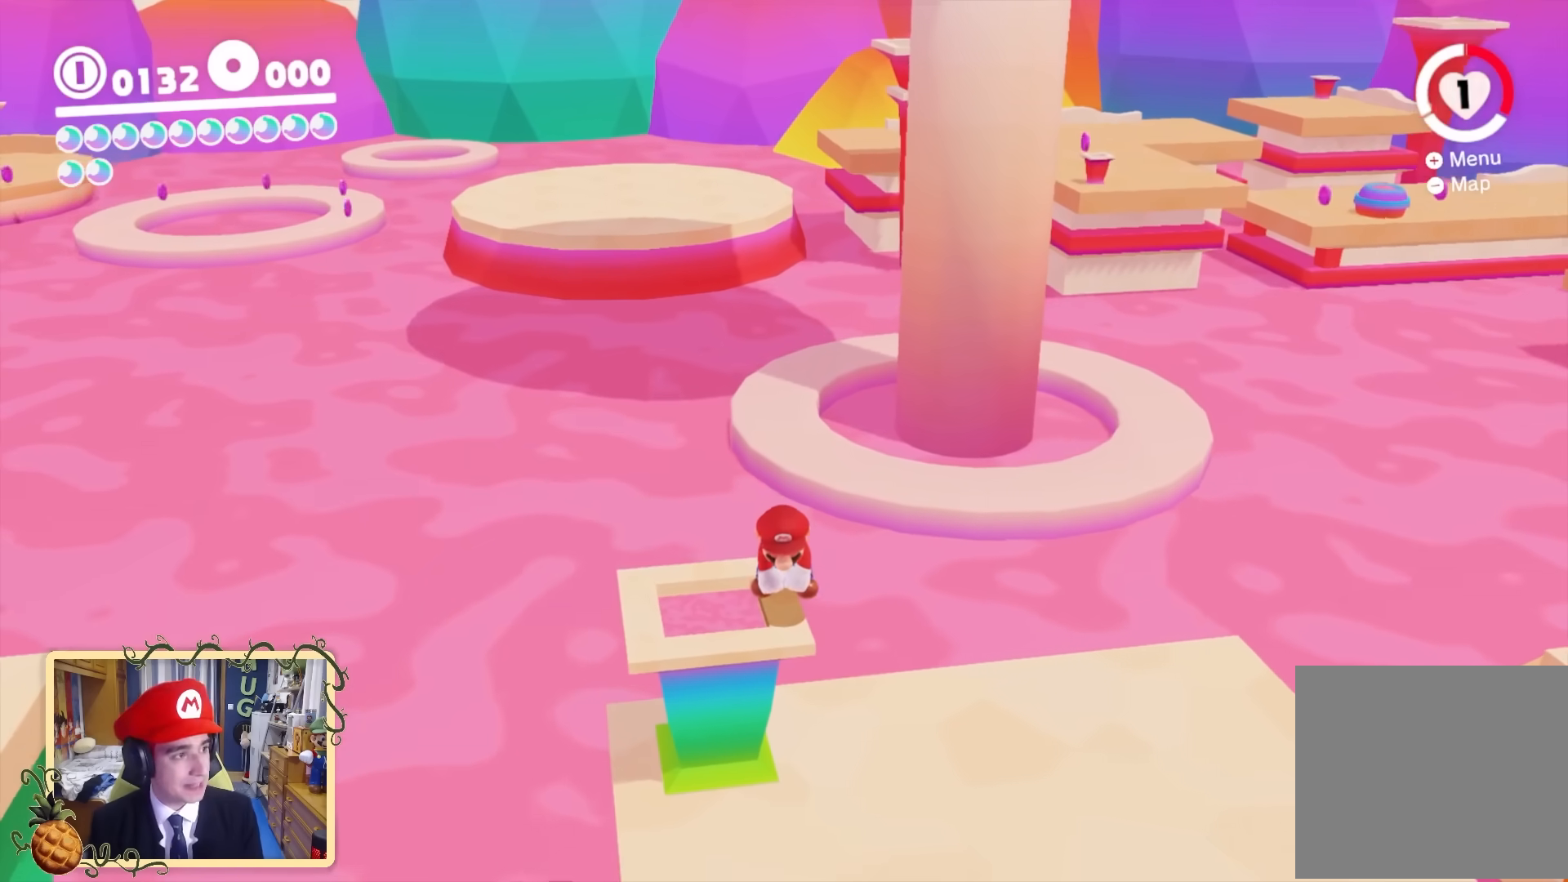
{"buttons": [], "left_stick": "center", "right_stick": "center", "events": [[240, "right_stick", "left"], [440, "right_stick", "center"]]}
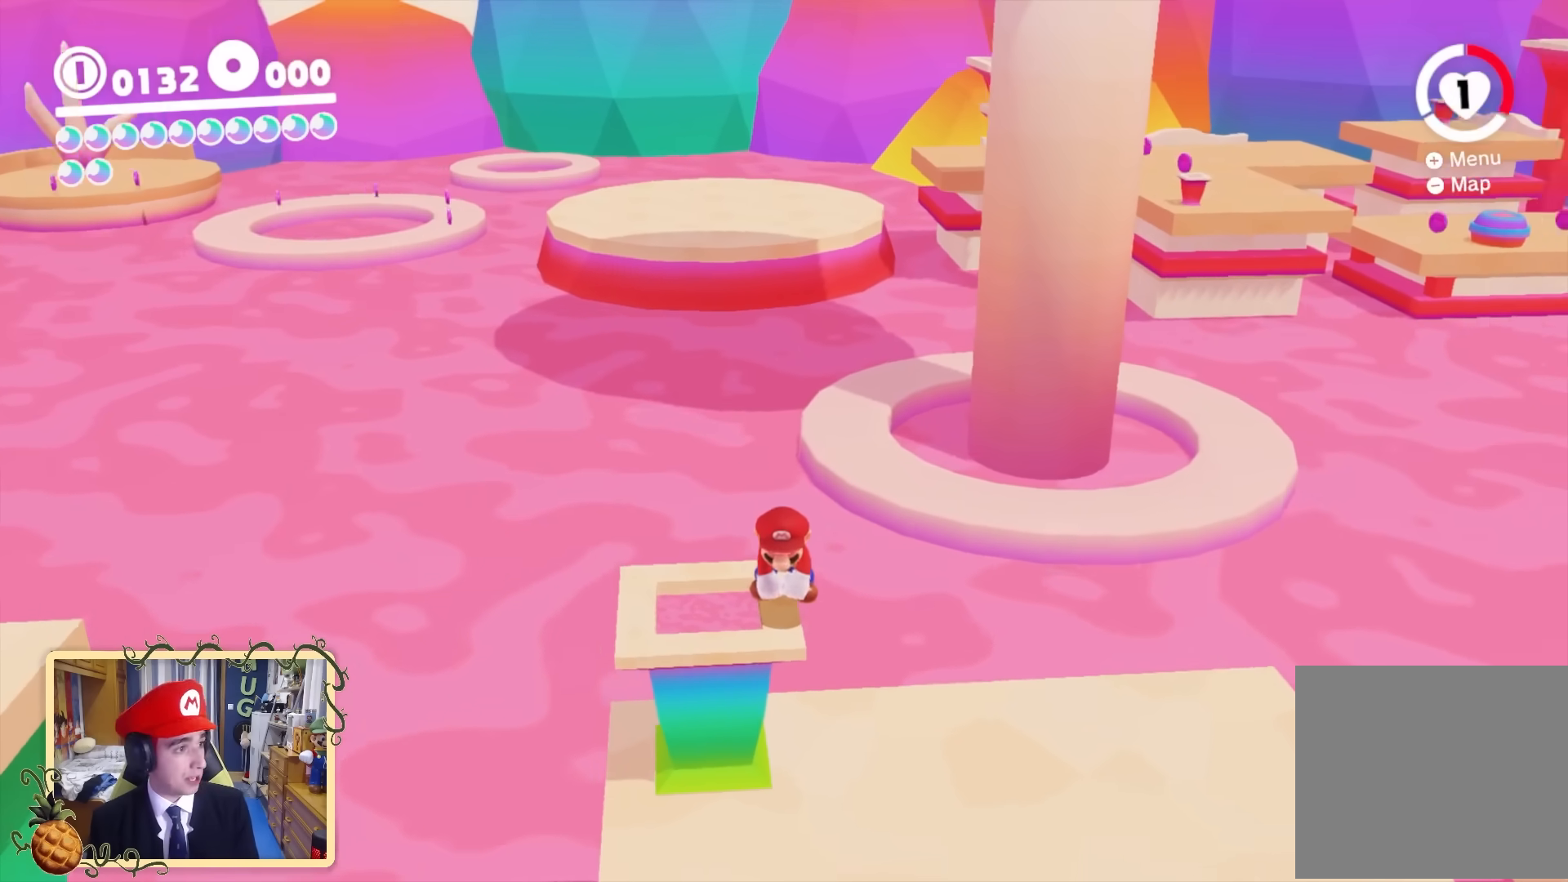
{"buttons": [], "left_stick": "center", "right_stick": "center", "events": []}
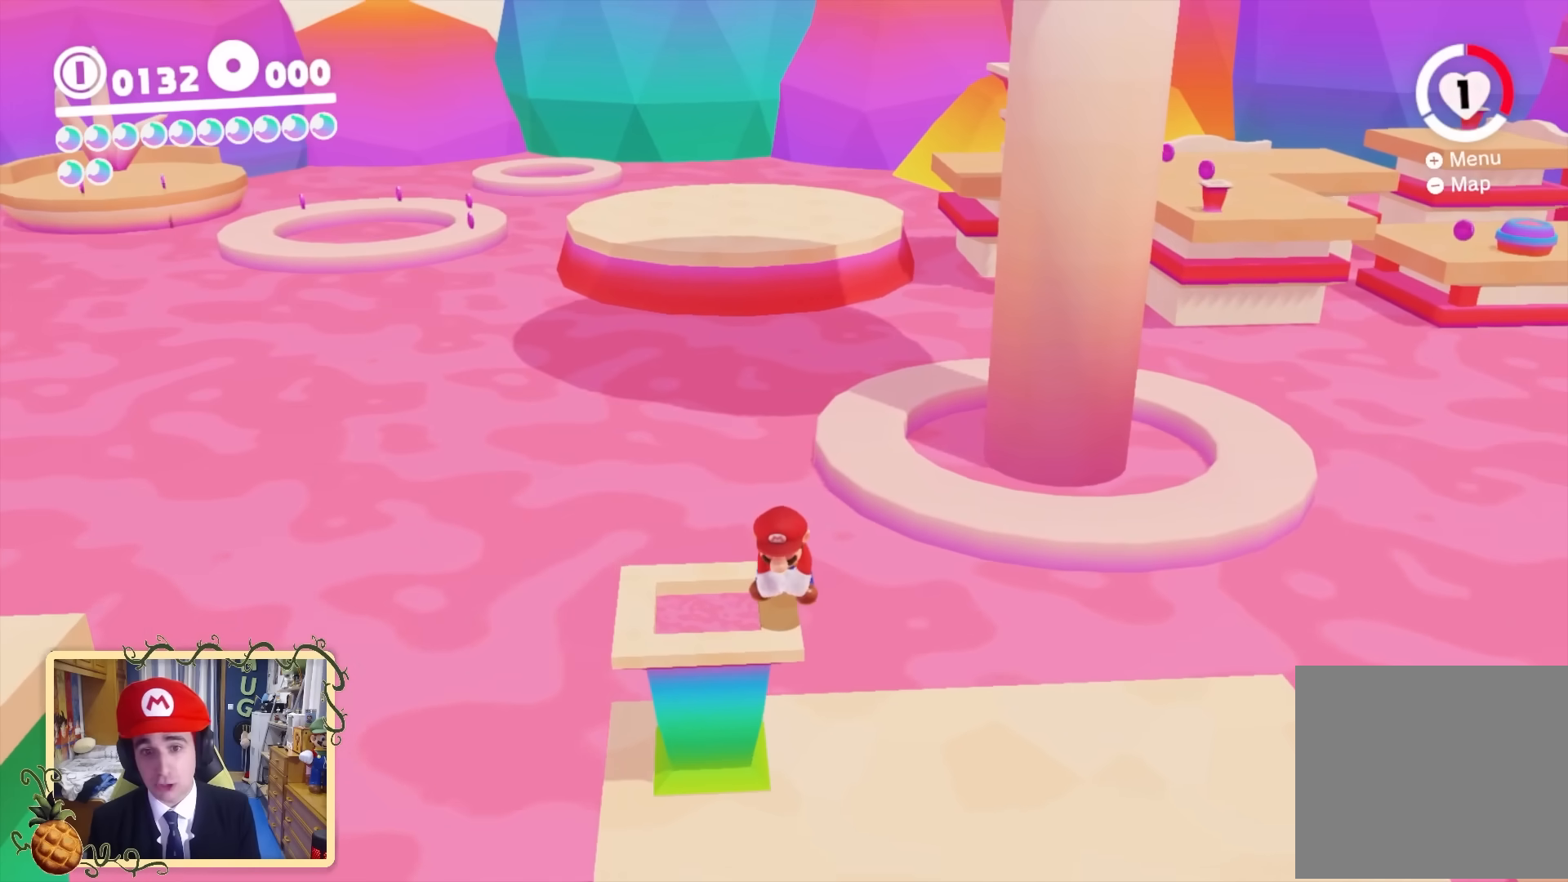
{"buttons": [], "left_stick": "center", "right_stick": "center", "events": []}
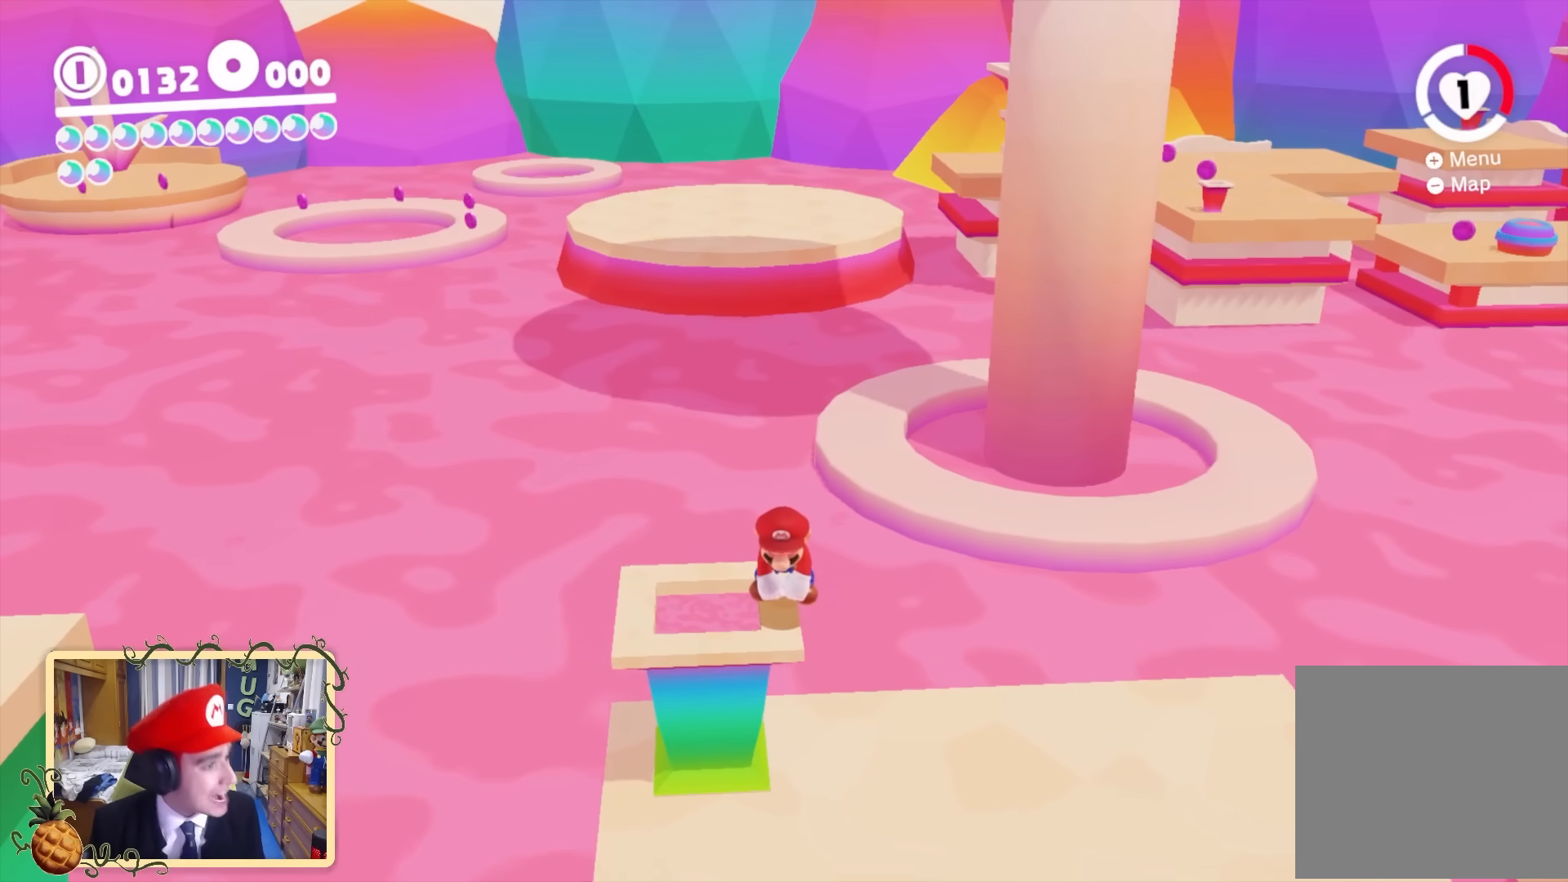
{"buttons": [], "left_stick": "center", "right_stick": "up", "events": [[440, "right_stick", "up"]]}
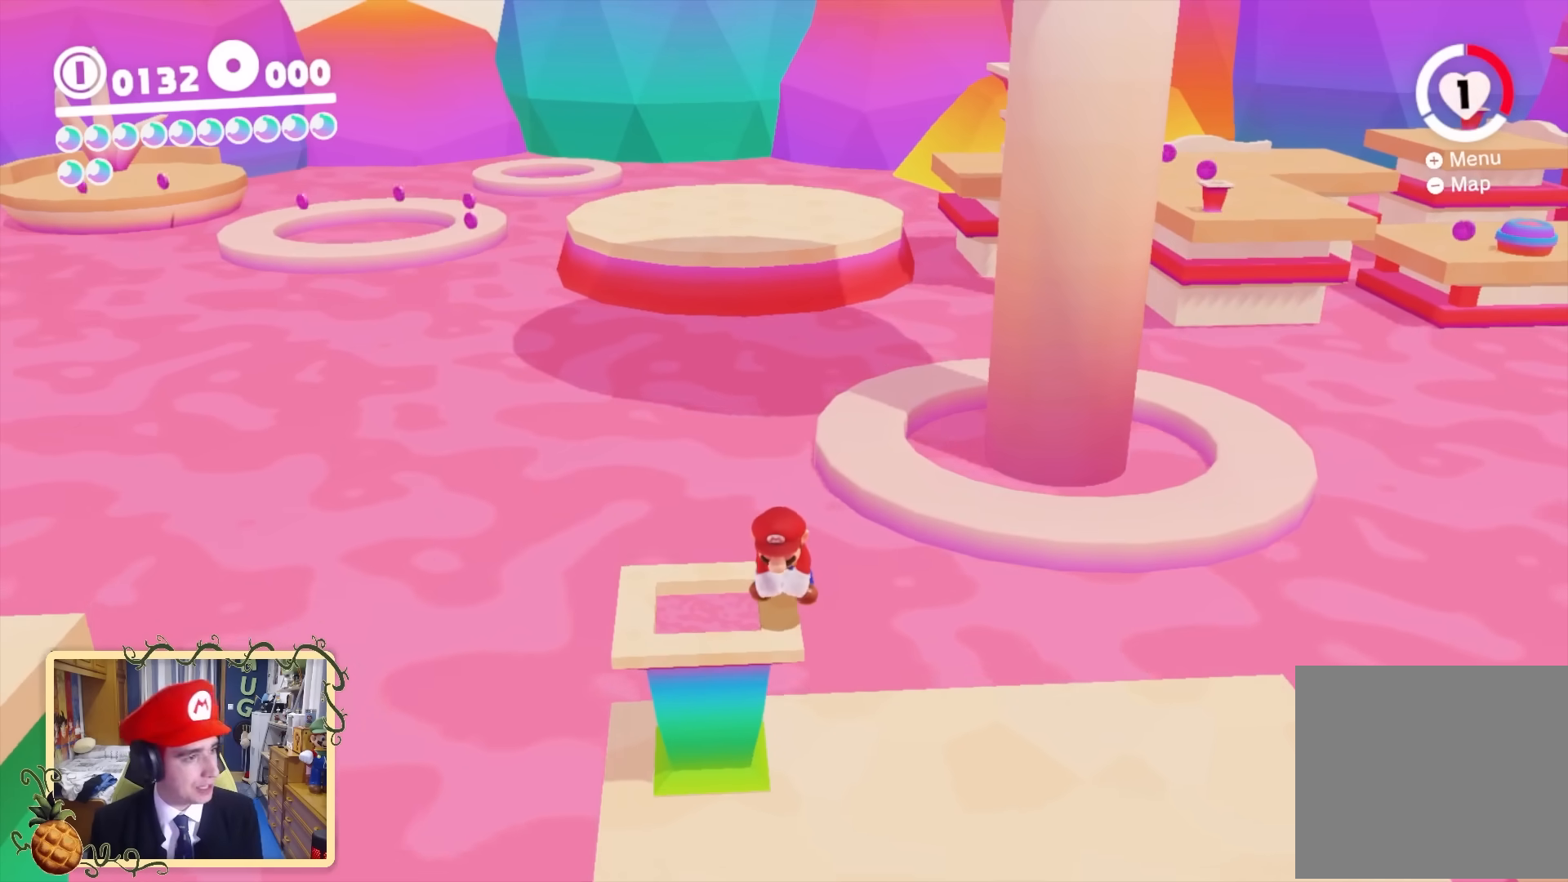
{"buttons": [], "left_stick": "center", "right_stick": "center", "events": [[320, "right_stick", "center"]]}
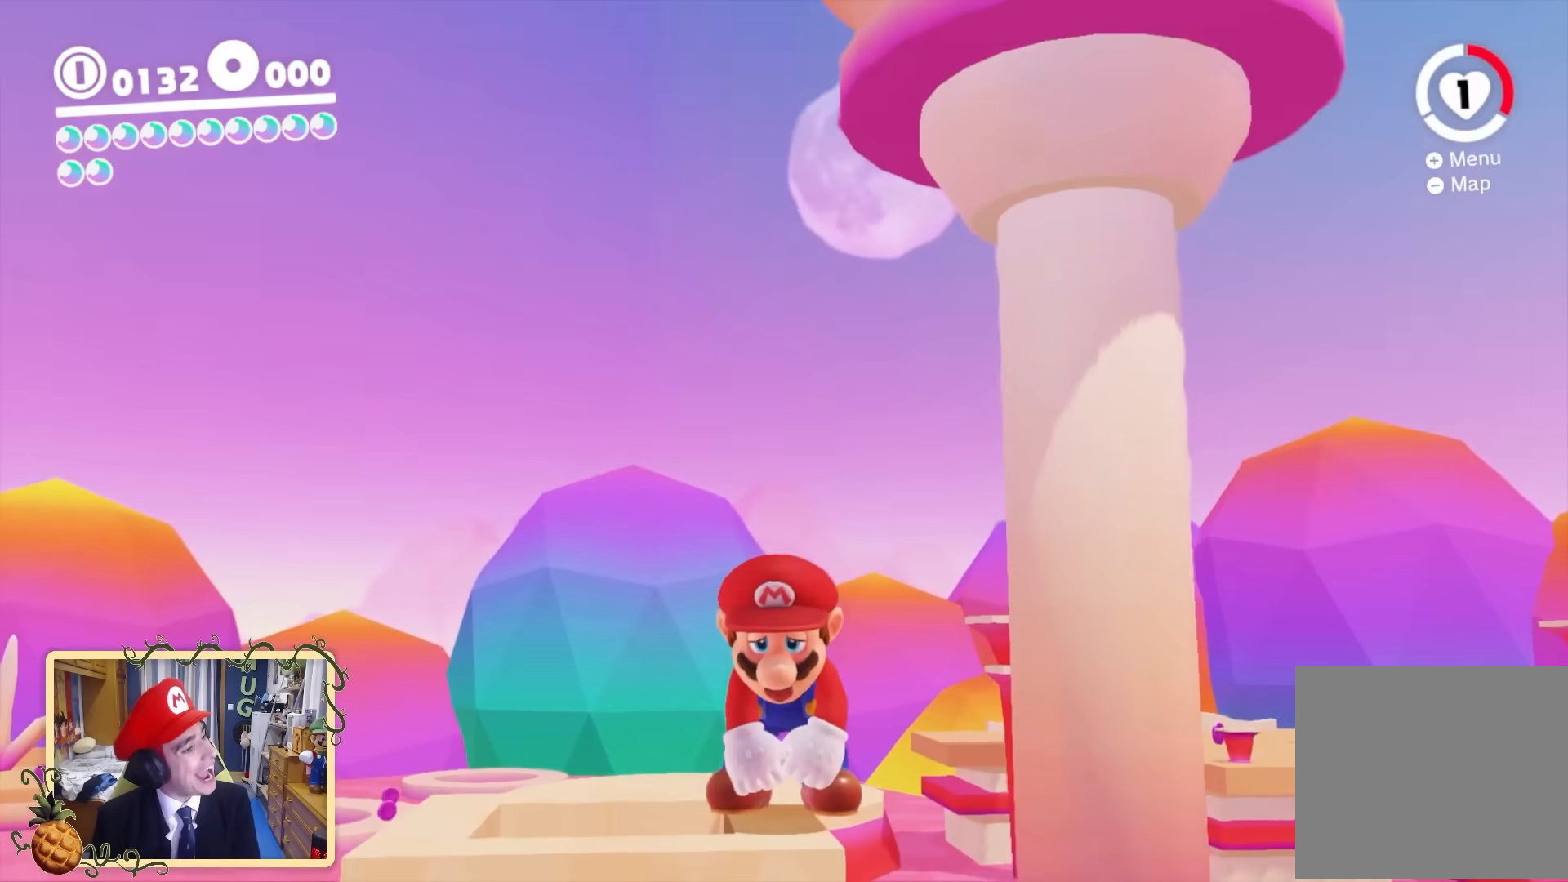
{"buttons": ["Y"], "left_stick": "up-right", "right_stick": "center", "events": [[400, "B", "down"], [400, "L2", "down"], [400, "left_stick", "up-right"], [480, "B", "up"], [480, "L2", "up"], [480, "Y", "down"]]}
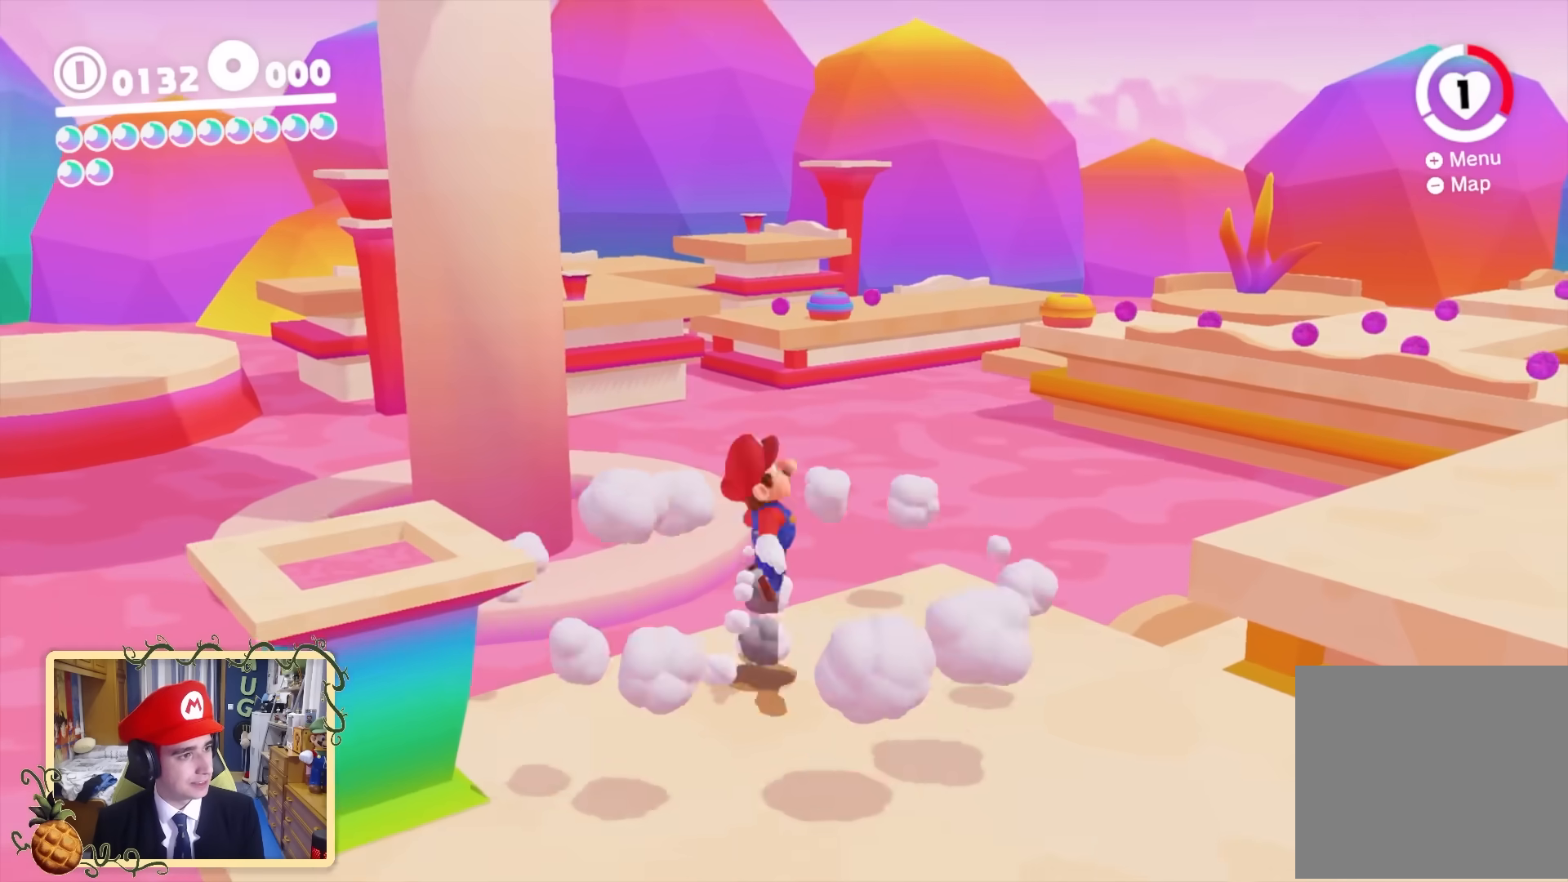
{"buttons": ["X", "L2"], "left_stick": "up-right", "right_stick": "center", "events": [[120, "Y", "up"], [400, "L2", "down"], [440, "X", "down"]]}
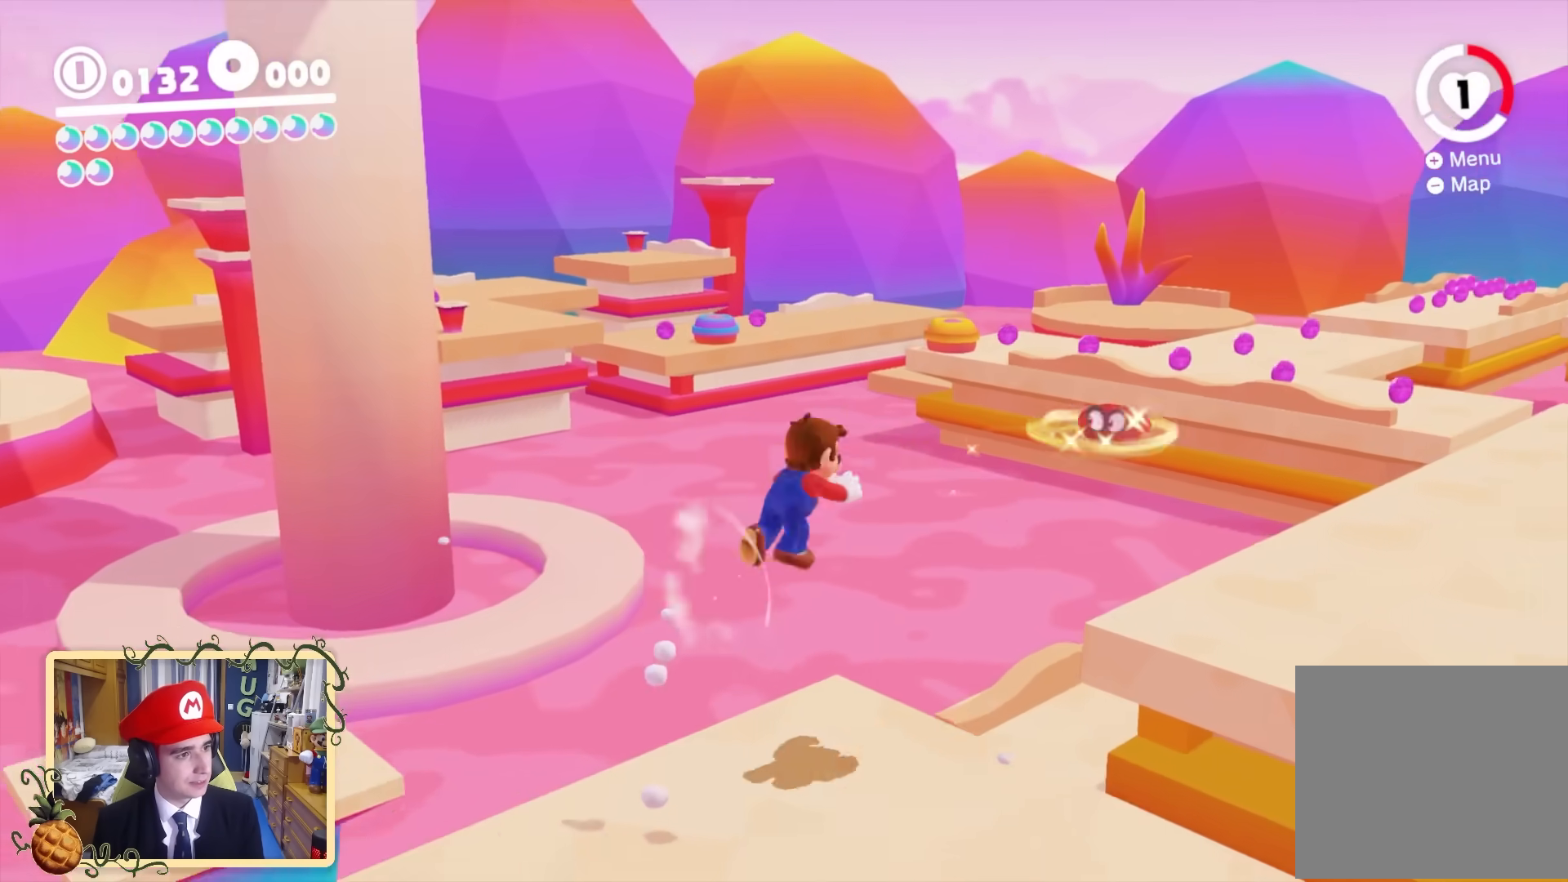
{"buttons": ["Y", "L2"], "left_stick": "up-right", "right_stick": "center", "events": [[360, "L2", "up"], [400, "X", "up"], [440, "L2", "down"], [480, "Y", "down"]]}
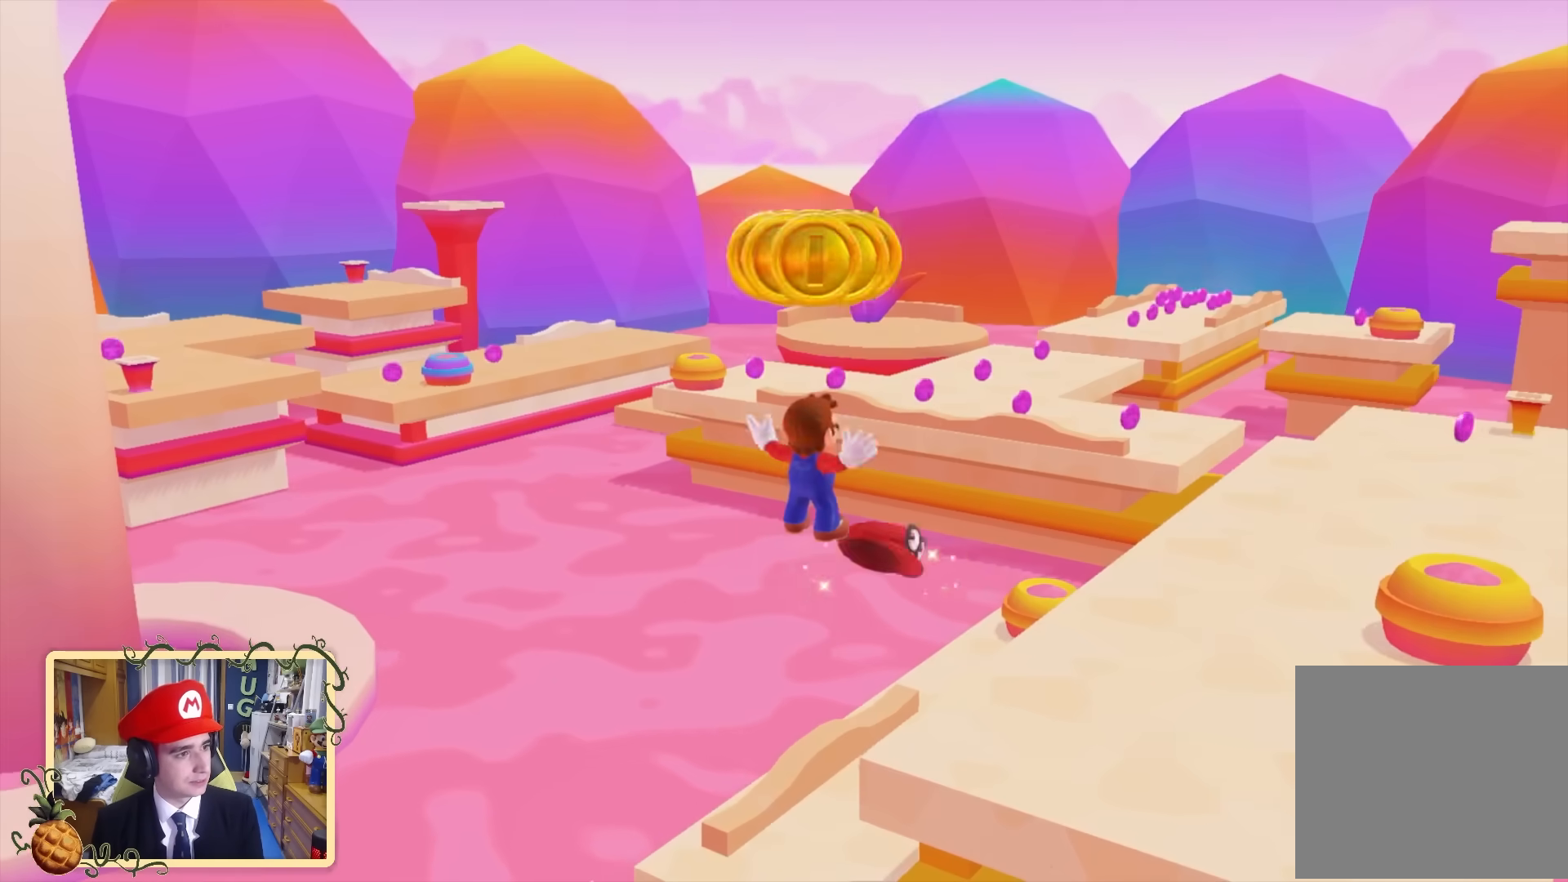
{"buttons": [], "left_stick": "up-right", "right_stick": "center", "events": [[120, "Y", "up"], [240, "L2", "up"]]}
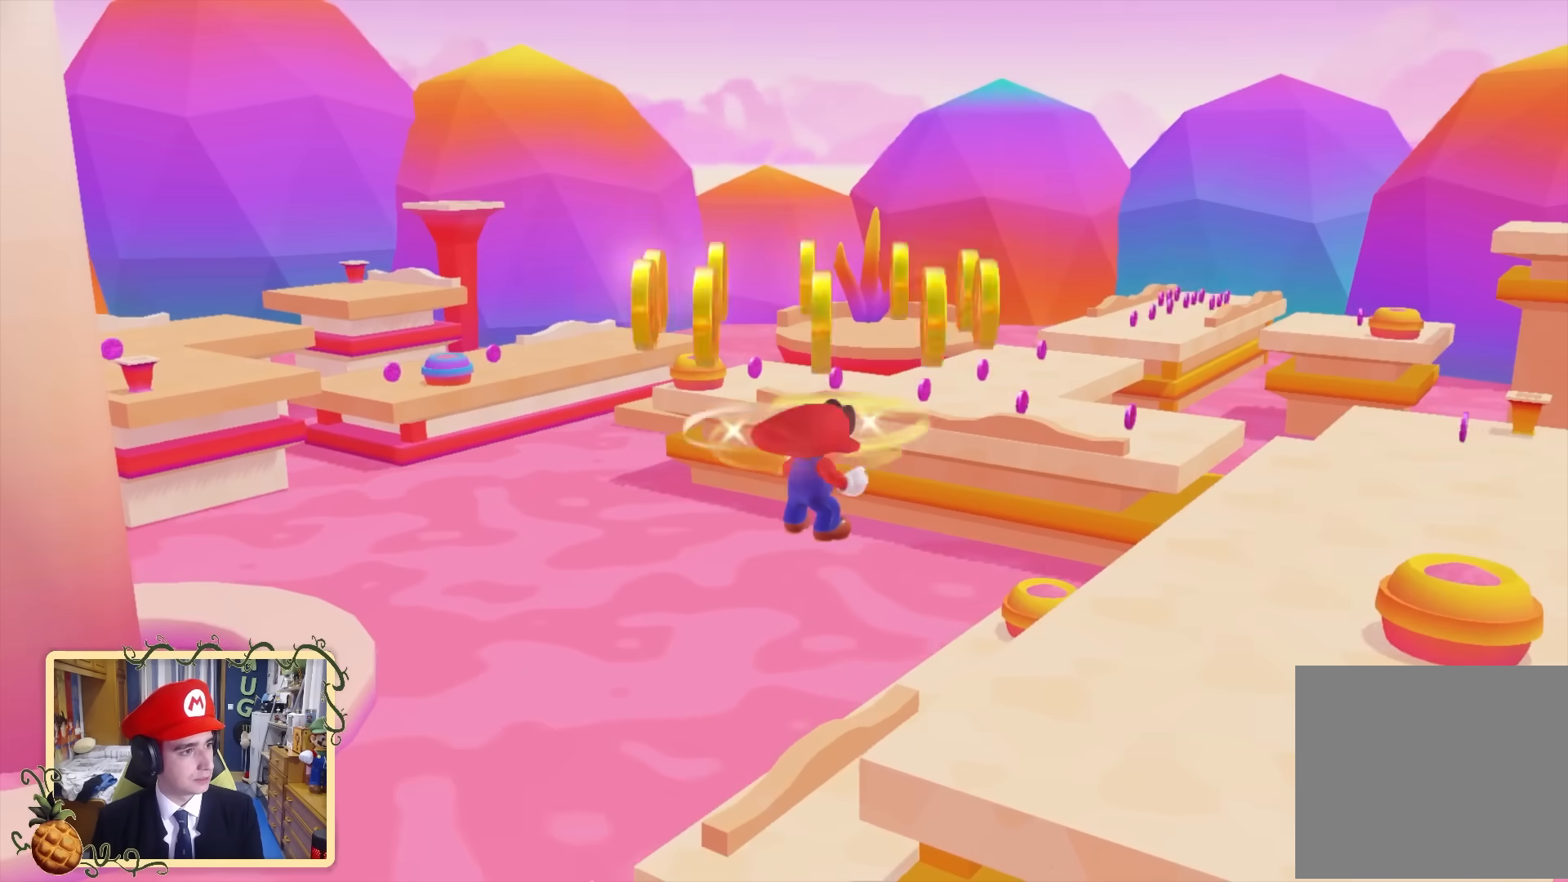
{"buttons": [], "left_stick": "up-right", "right_stick": "center", "events": []}
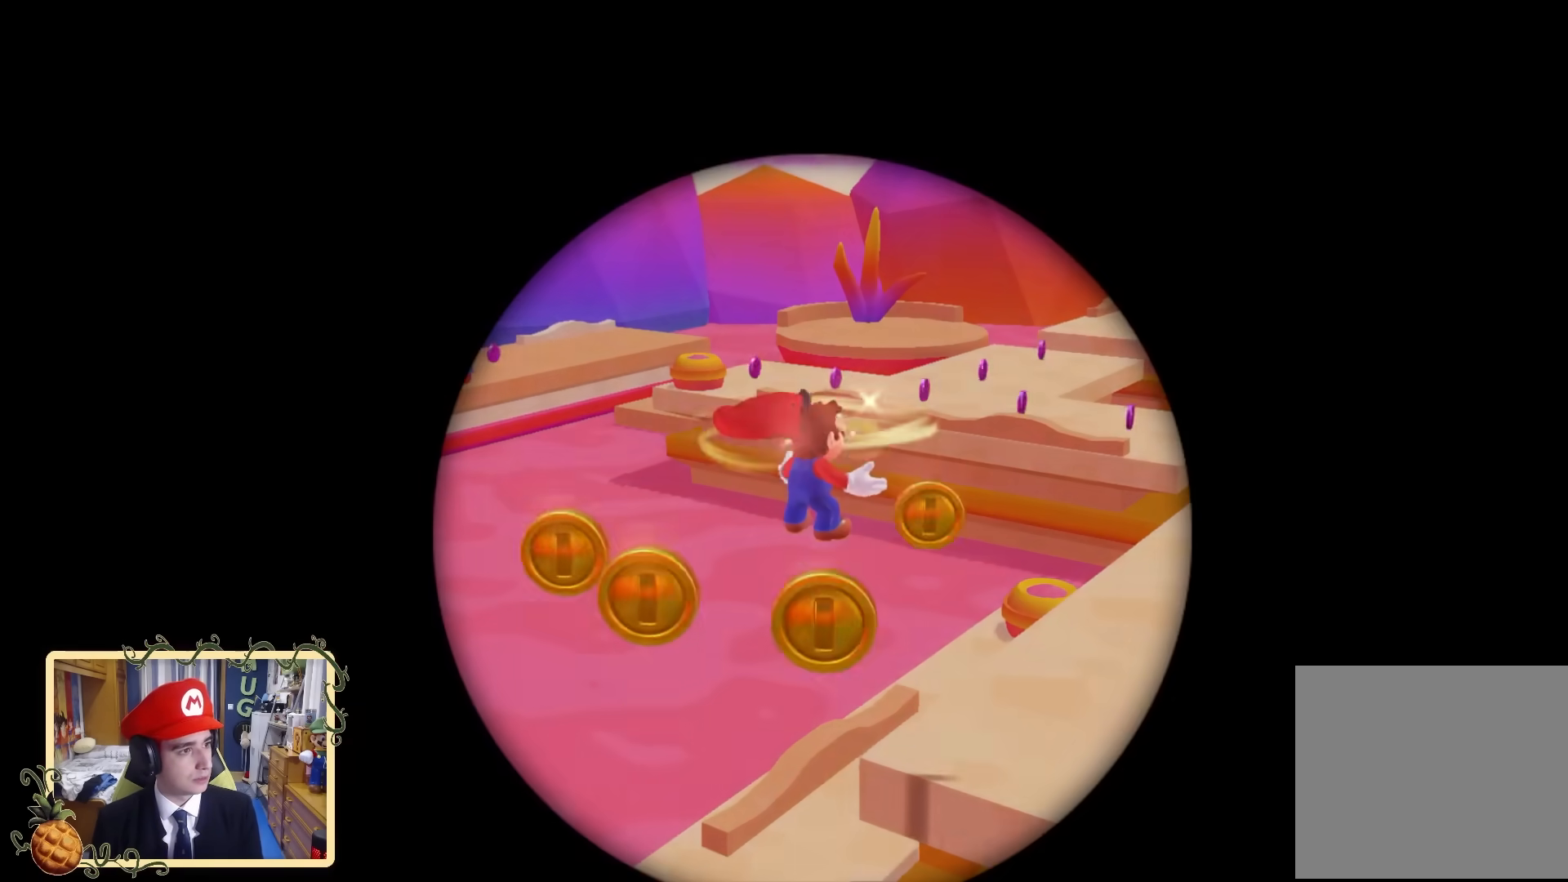
{"buttons": [], "left_stick": "center", "right_stick": "center", "events": [[40, "left_stick", "center"]]}
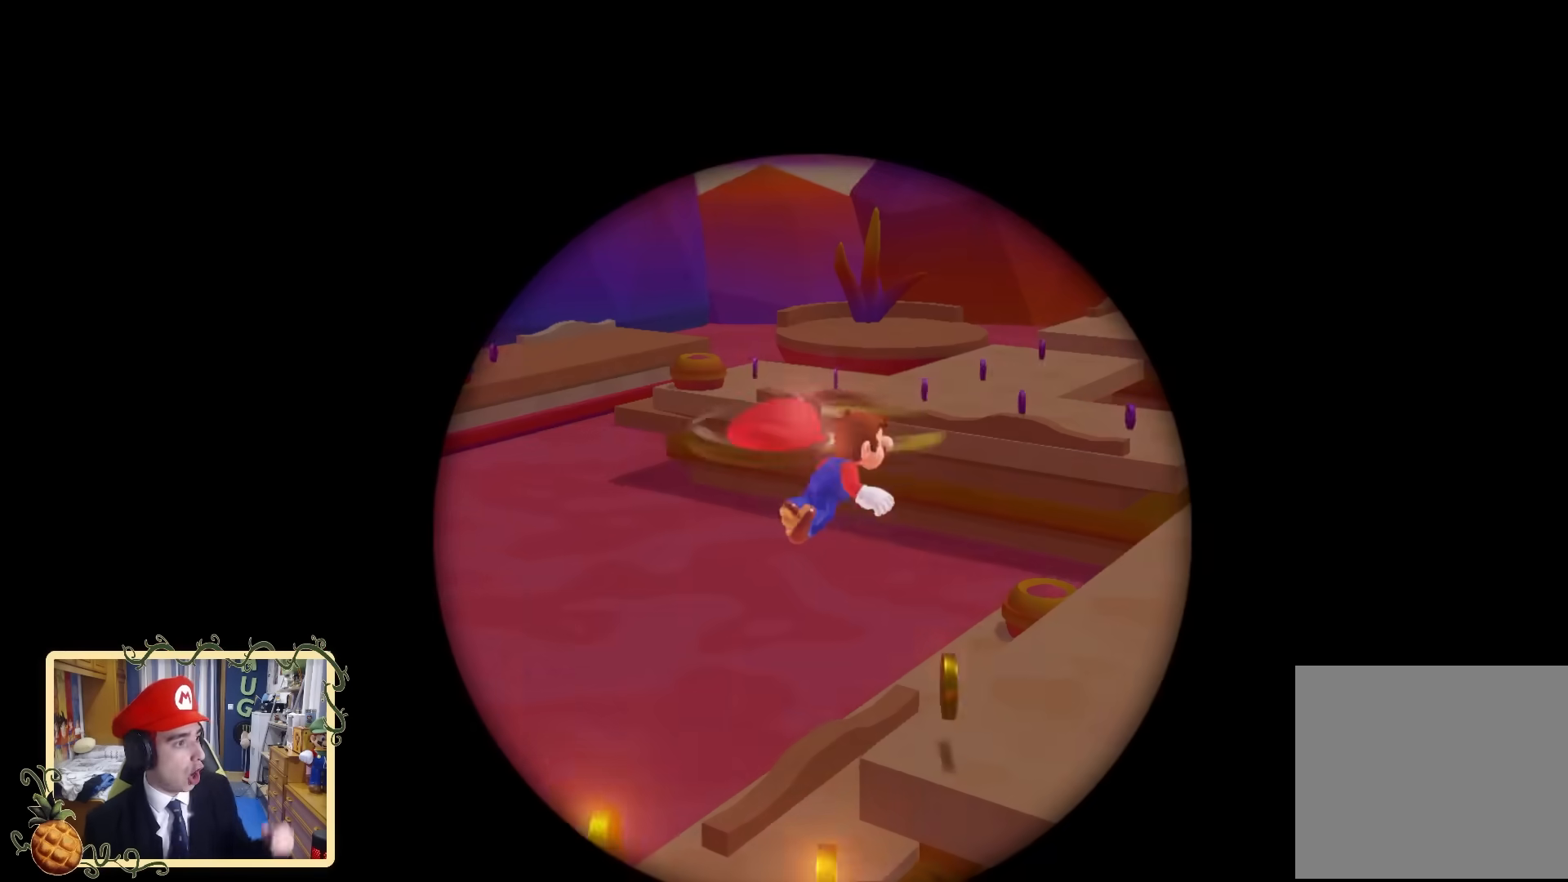
{"buttons": [], "left_stick": "center", "right_stick": "center", "events": []}
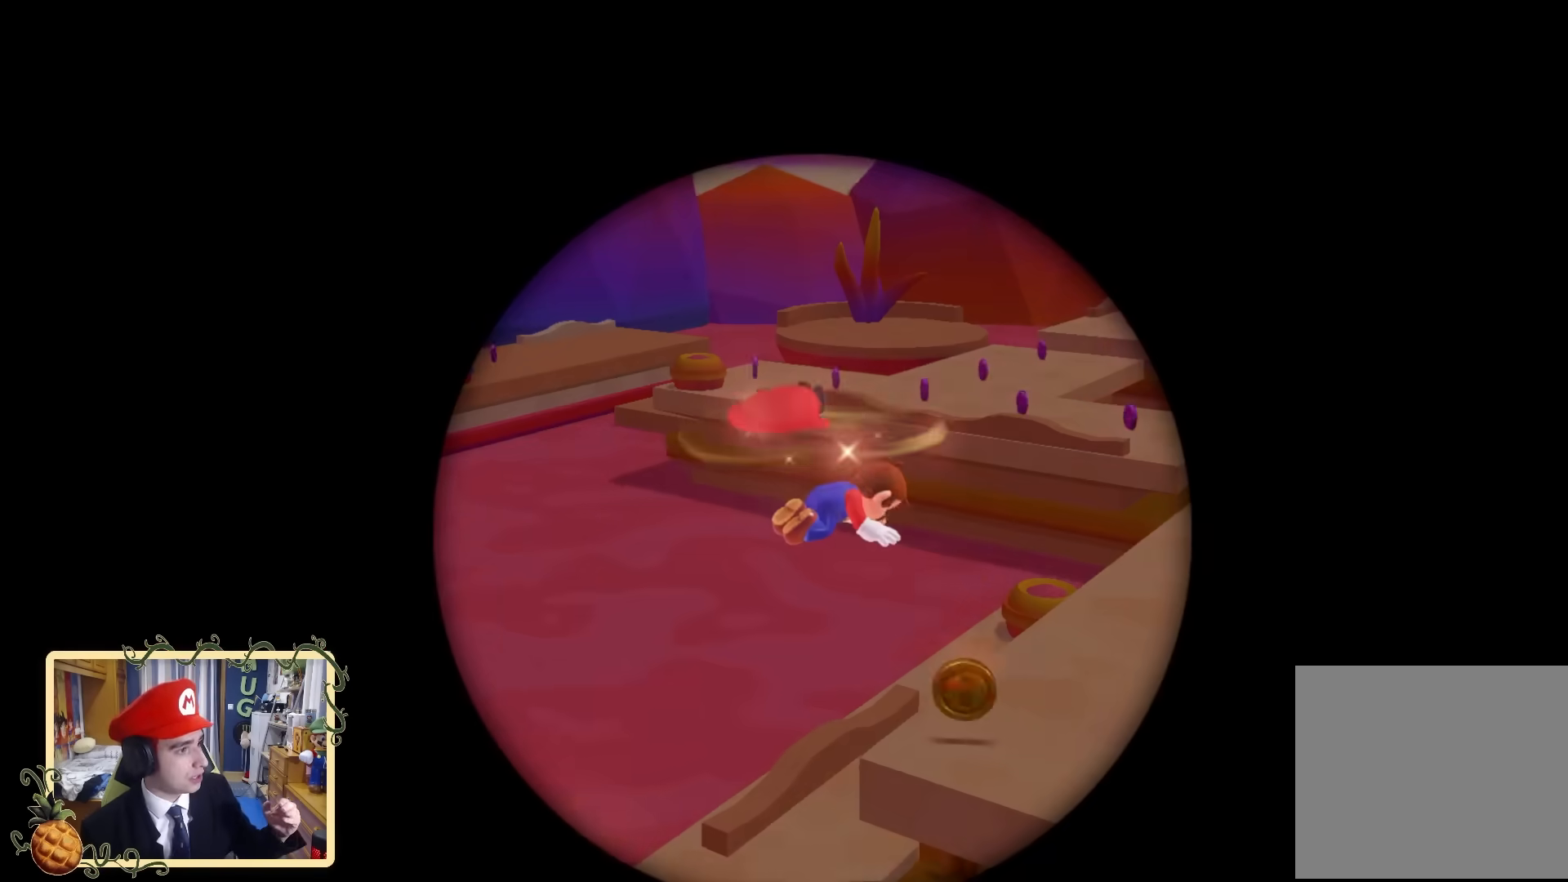
{"buttons": [], "left_stick": "center", "right_stick": "center", "events": []}
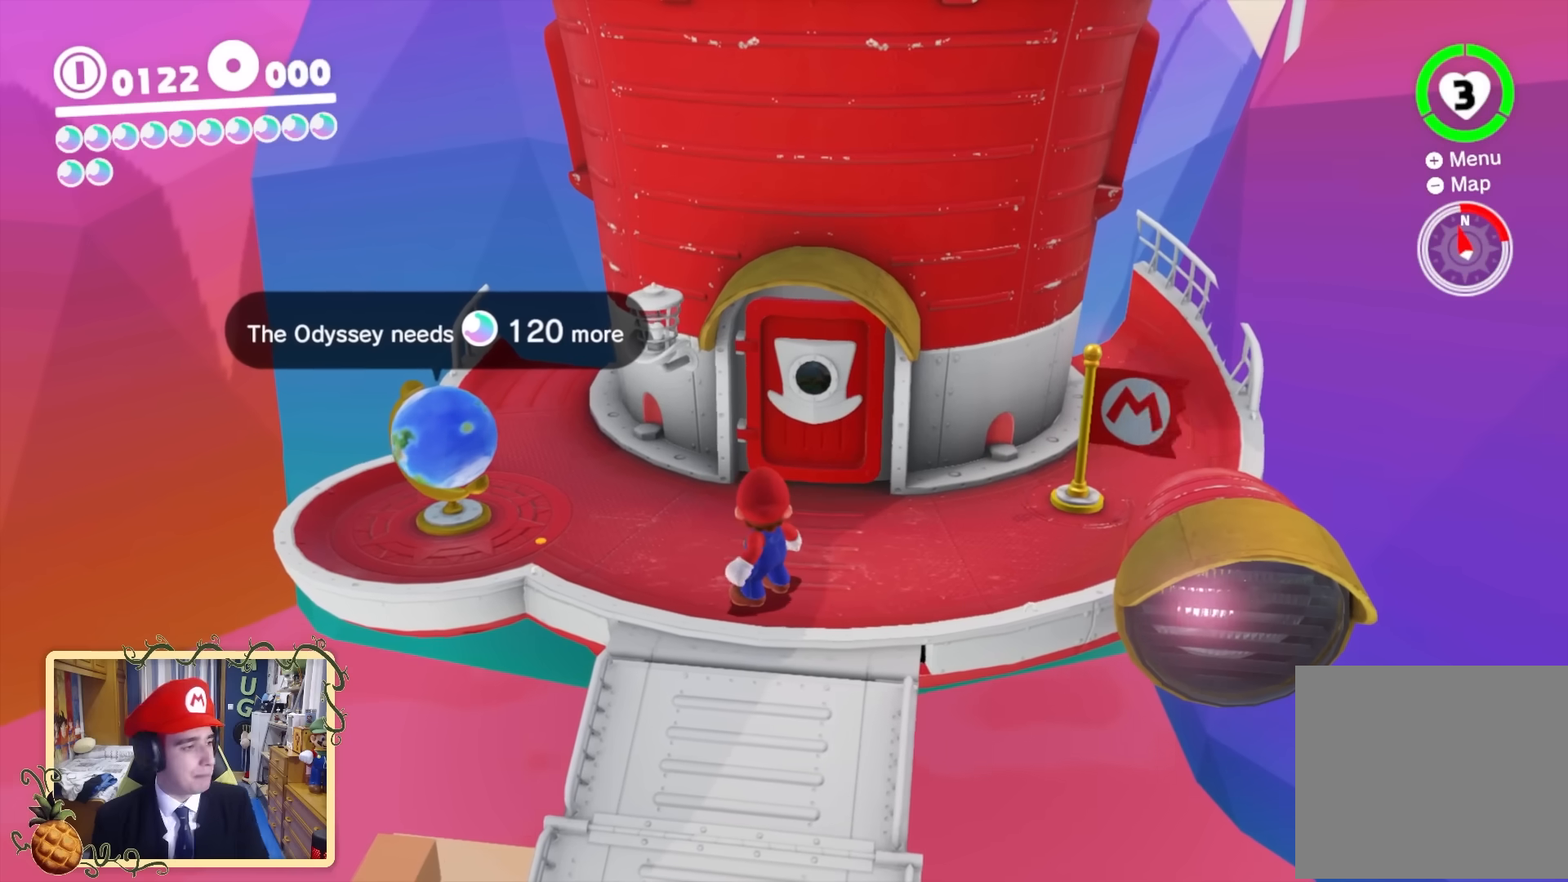
{"buttons": [], "left_stick": "center", "right_stick": "center", "events": []}
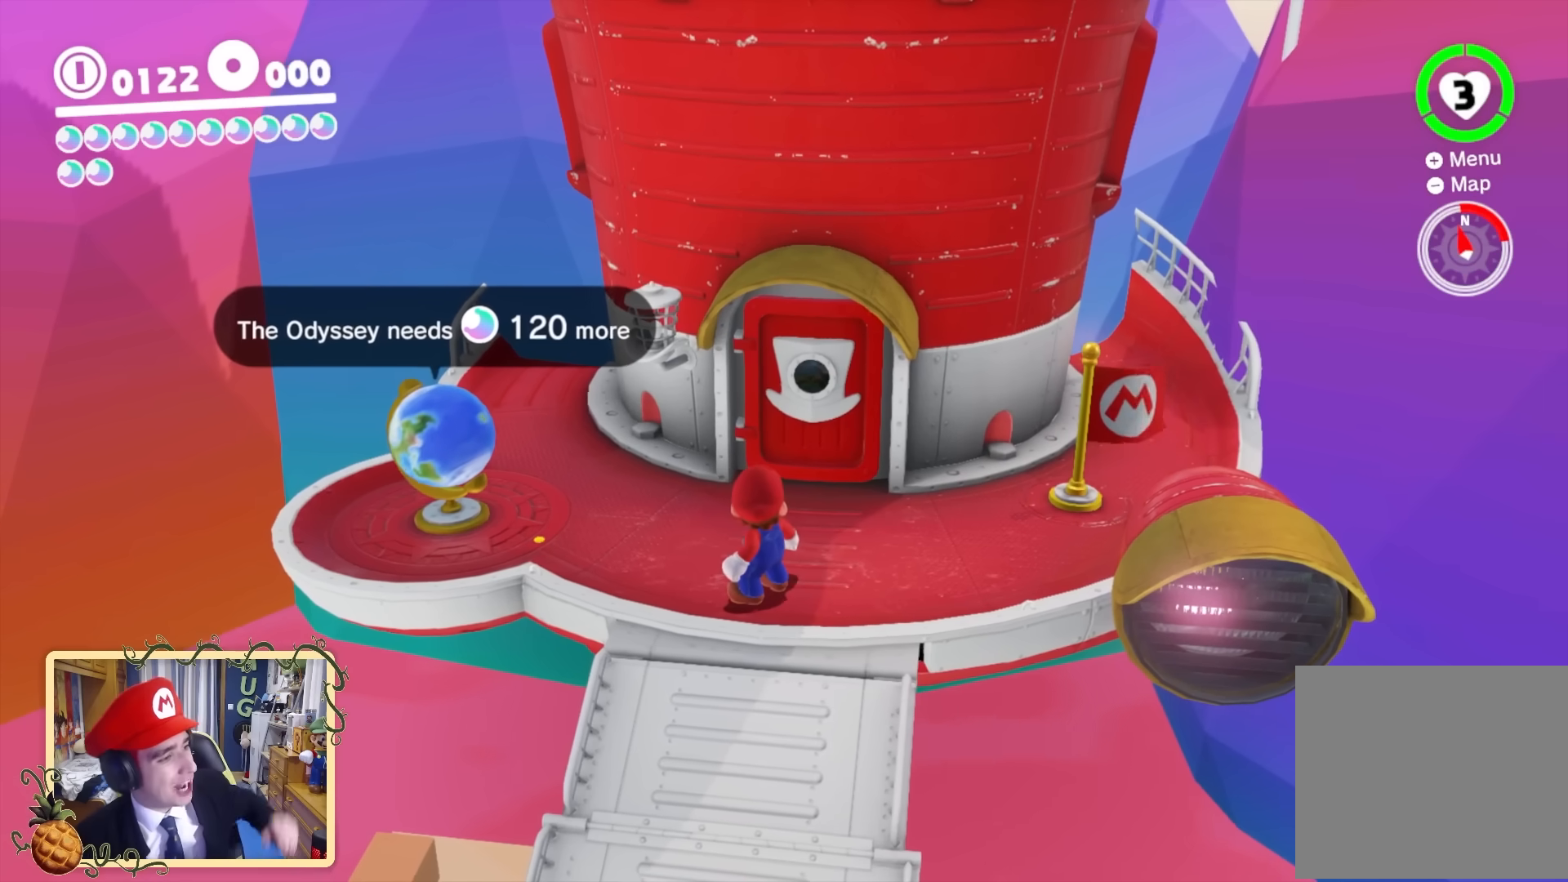
{"buttons": [], "left_stick": "center", "right_stick": "center", "events": []}
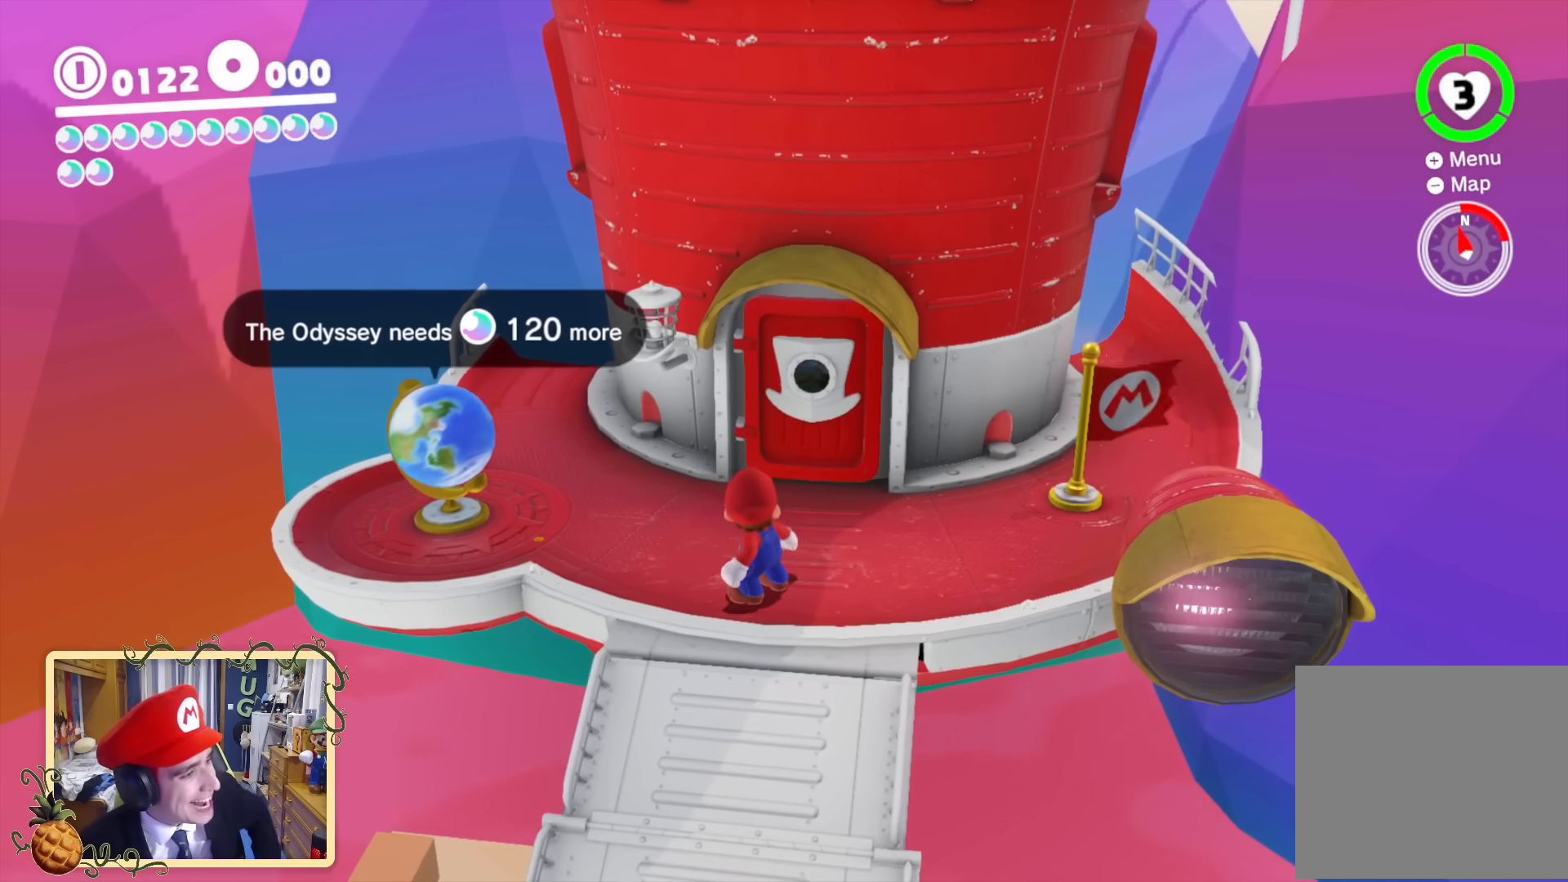
{"buttons": [], "left_stick": "center", "right_stick": "center", "events": [[80, "right_stick", "left"], [360, "right_stick", "center"]]}
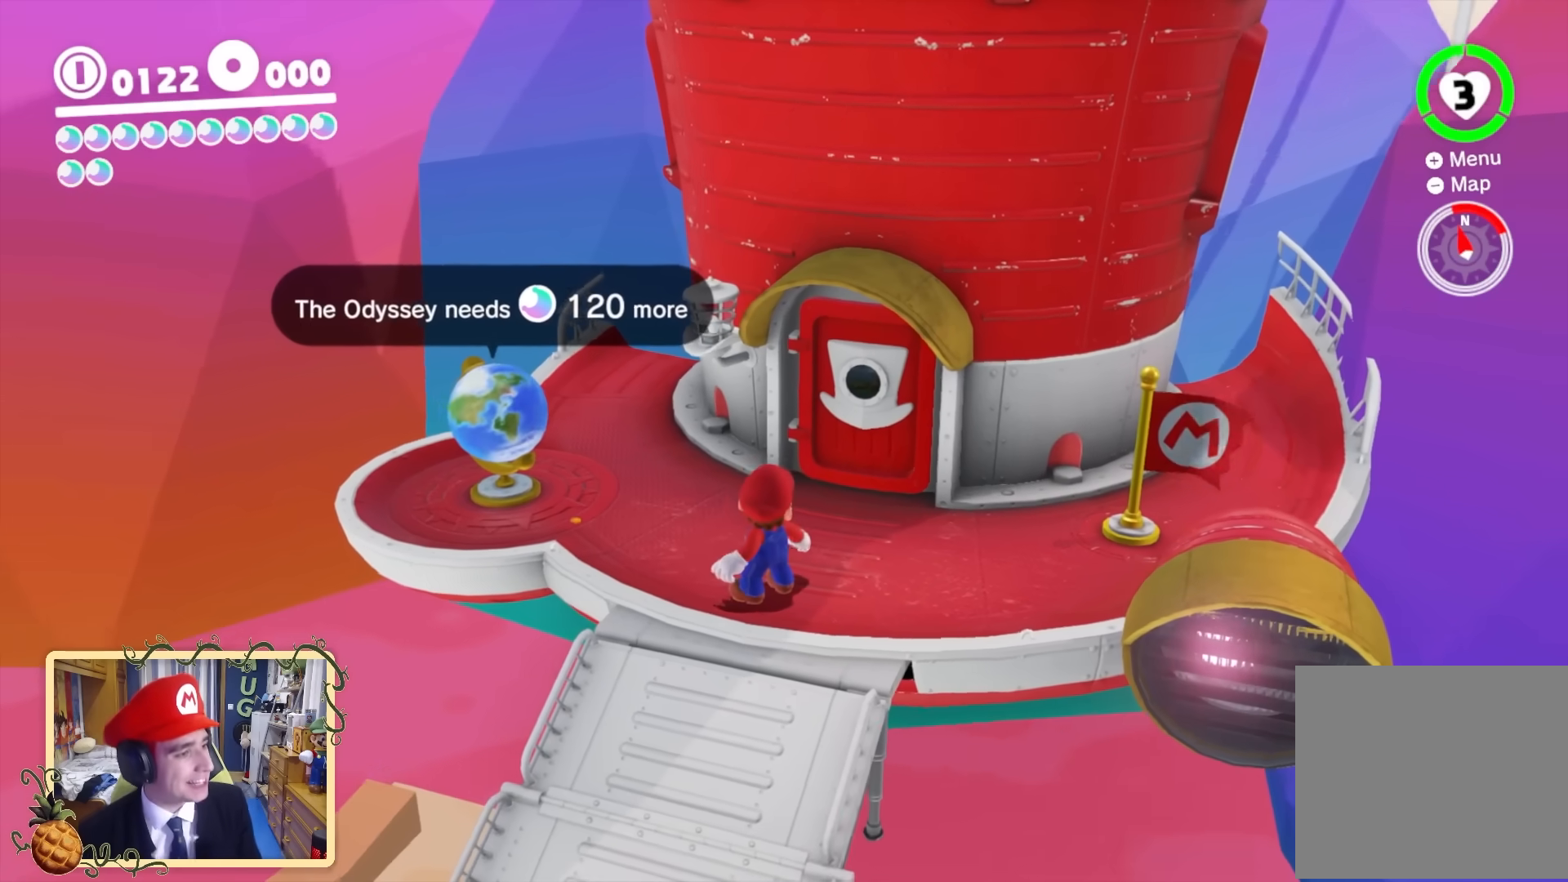
{"buttons": [], "left_stick": "center", "right_stick": "center", "events": [[200, "left_stick", "up"], [360, "left_stick", "center"]]}
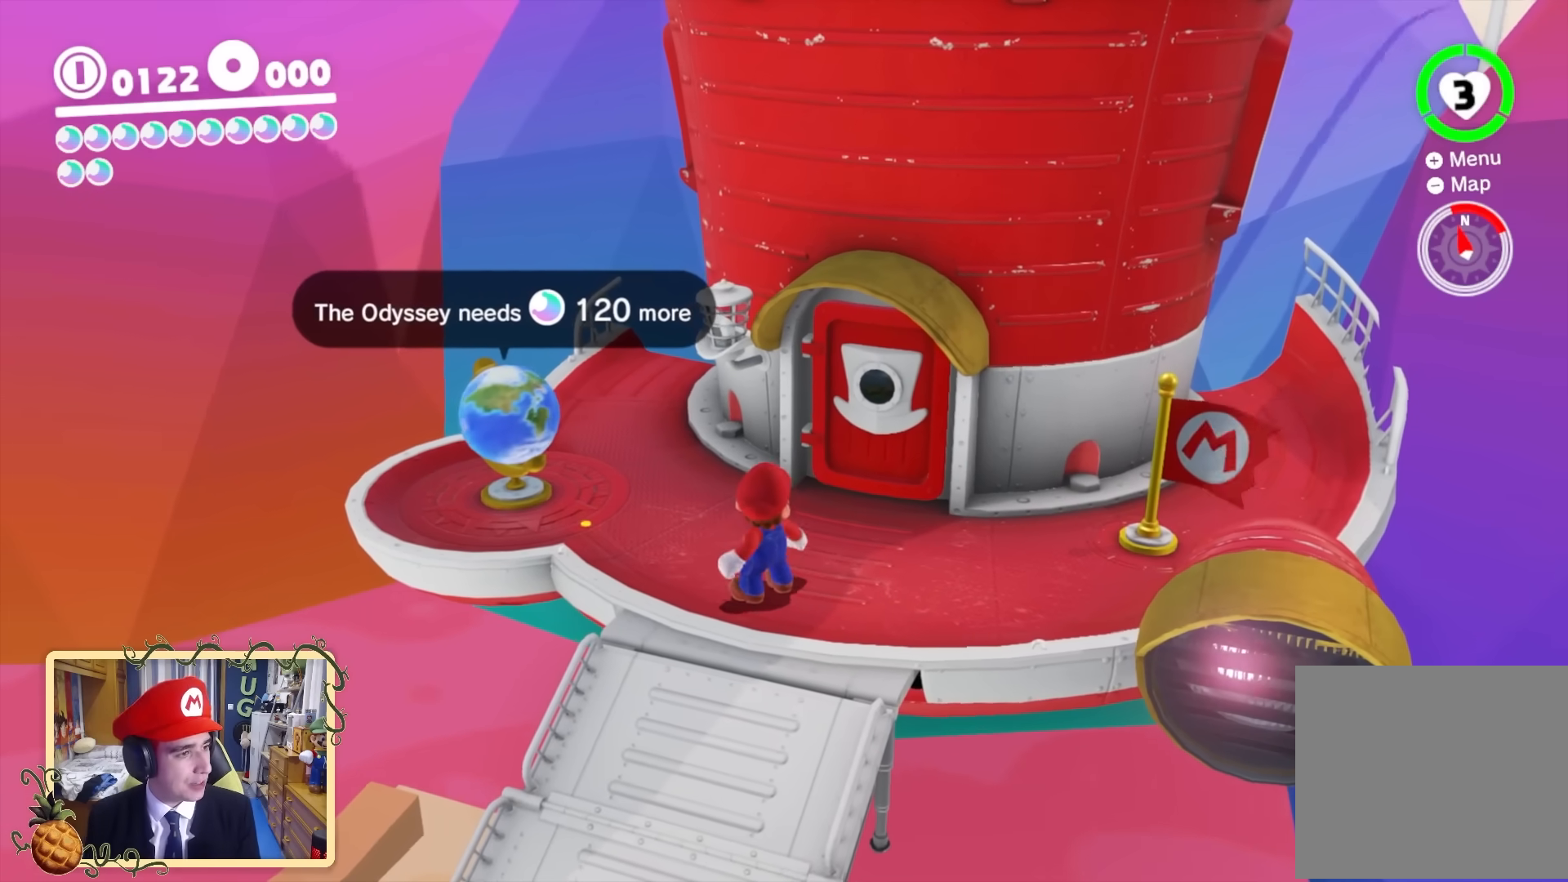
{"buttons": [], "left_stick": "down-left", "right_stick": "center", "events": [[360, "left_stick", "down-left"]]}
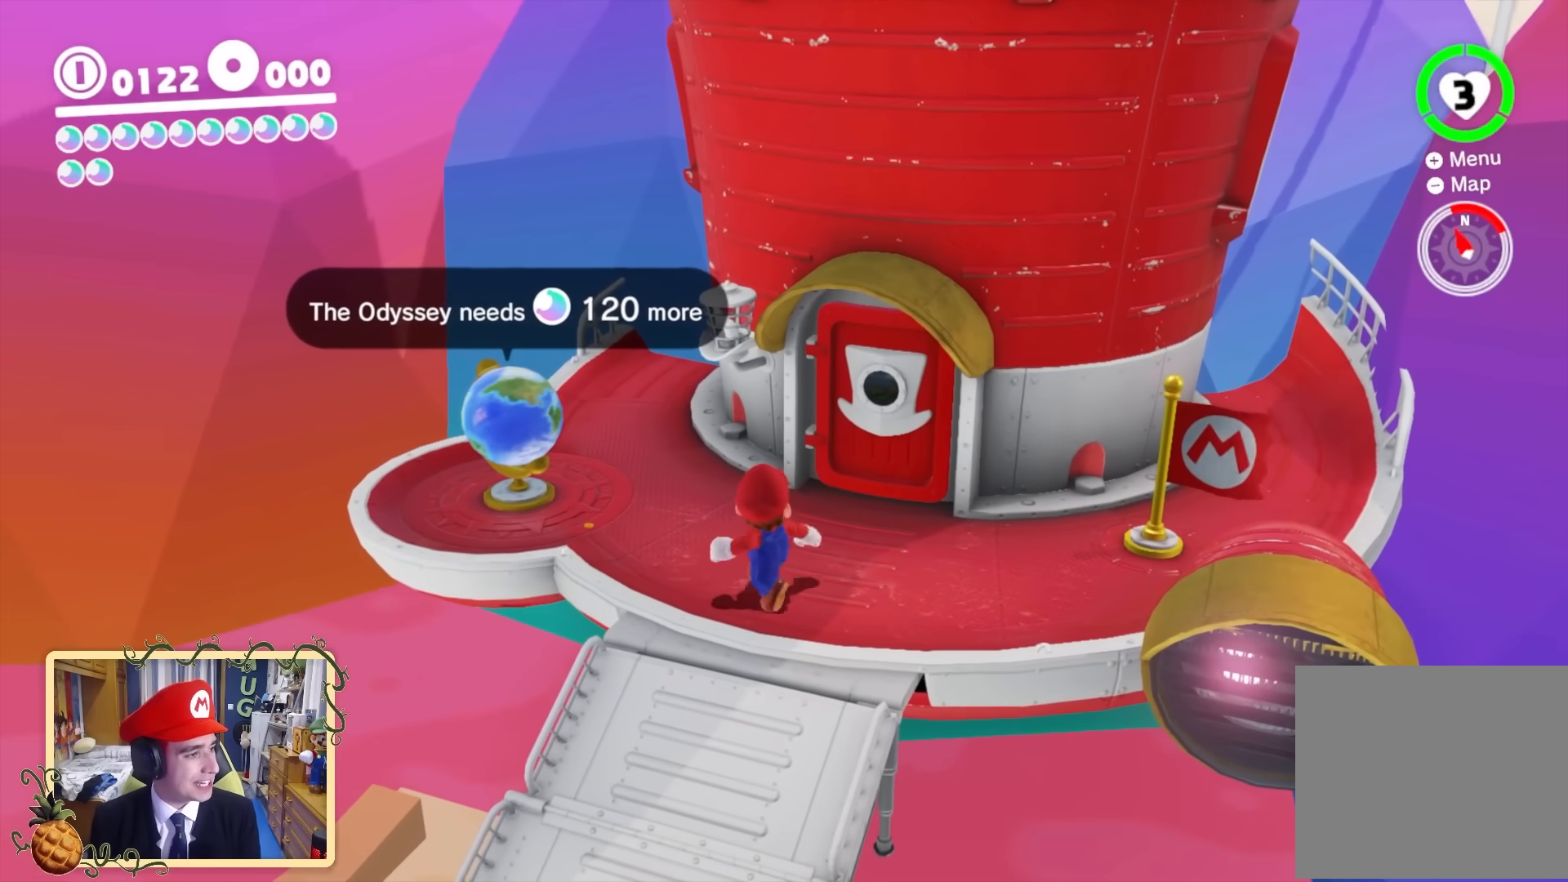
{"buttons": [], "left_stick": "down-right", "right_stick": "center", "events": [[80, "left_stick", "down-right"], [160, "left_stick", "up"], [240, "left_stick", "down-left"], [320, "left_stick", "right"], [400, "left_stick", "up-left"], [480, "left_stick", "down-right"]]}
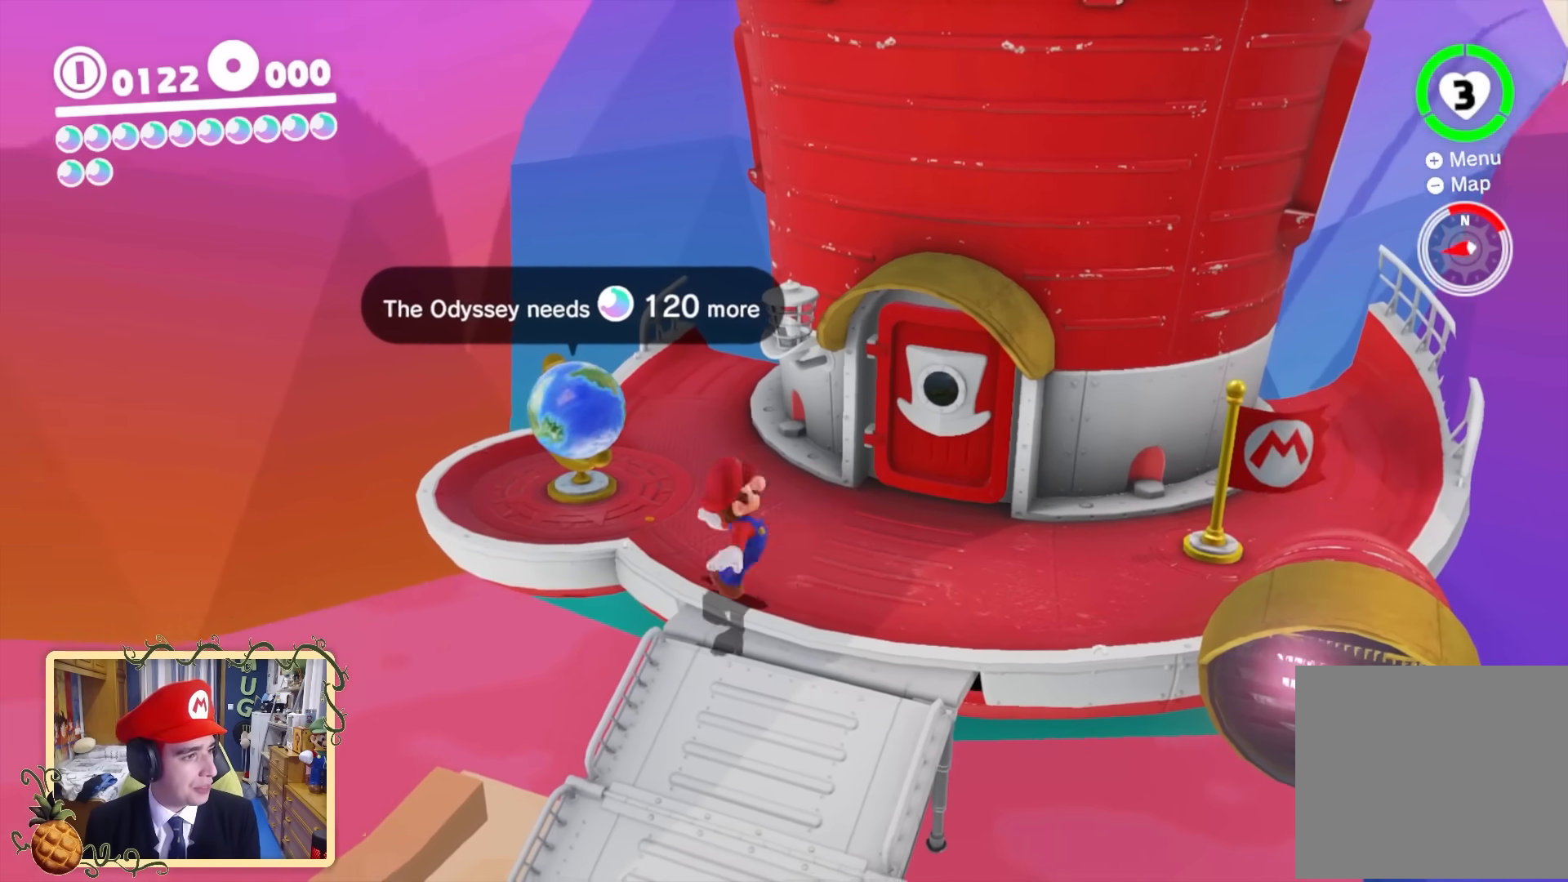
{"buttons": [], "left_stick": "center", "right_stick": "center", "events": [[40, "Y", "down"], [80, "left_stick", "up-left"], [200, "Y", "up"], [280, "left_stick", "left"], [400, "left_stick", "center"]]}